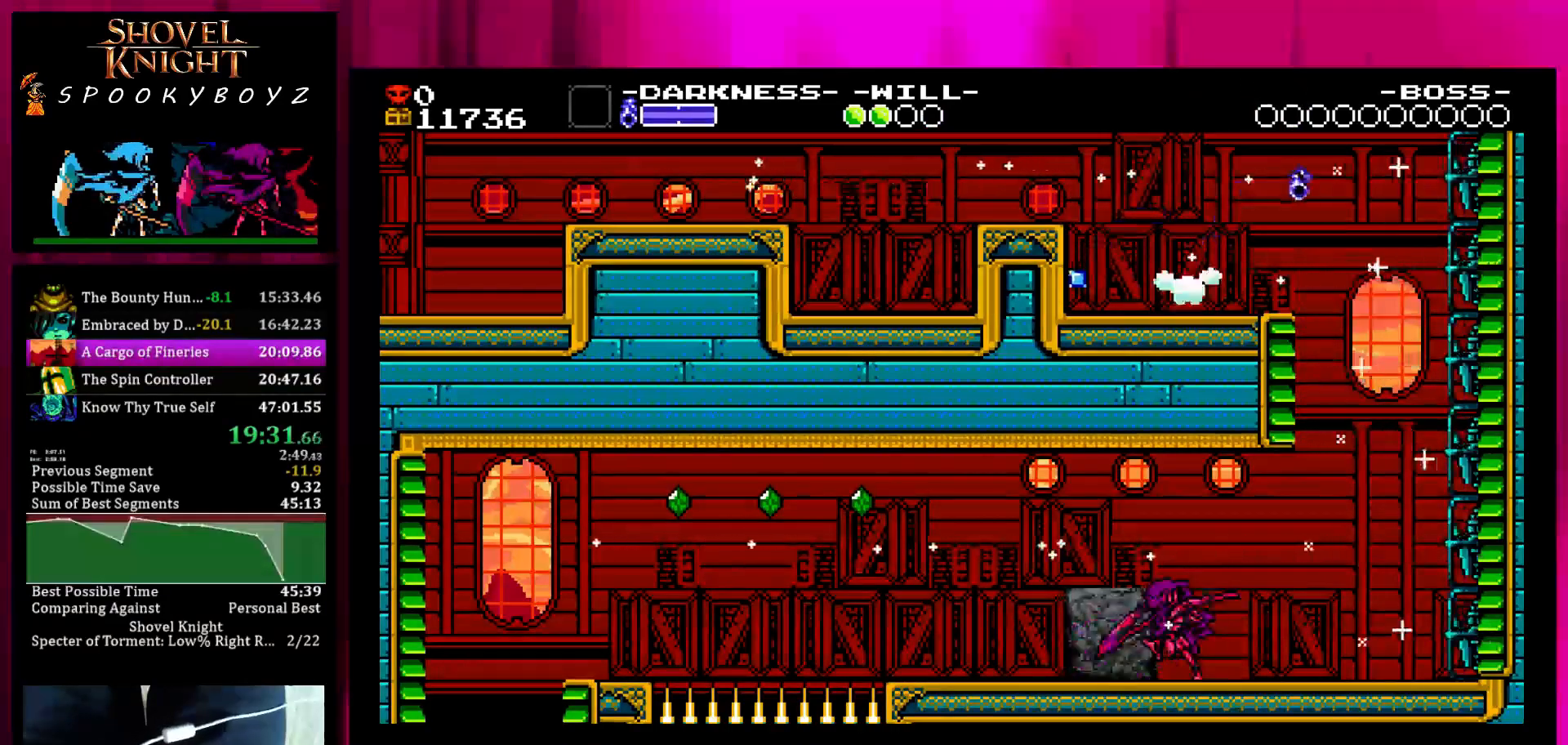
Gameplay with a controller (PlayStation layout); each line is a JSON object with the inputs held at the frame after it (dt_ms = milliseconds from this image to that frame). "events" lists button and stick changes between this image and that frame as [ms after this image, input, new state], when the widget could be followed in between. Not read: L3 R3 START.
{"dt_ms": 500, "buttons": ["SQUARE"], "left_stick": "left", "right_stick": "center", "events": [[33, "TRIANGLE", "up"], [233, "SQUARE", "down"]]}
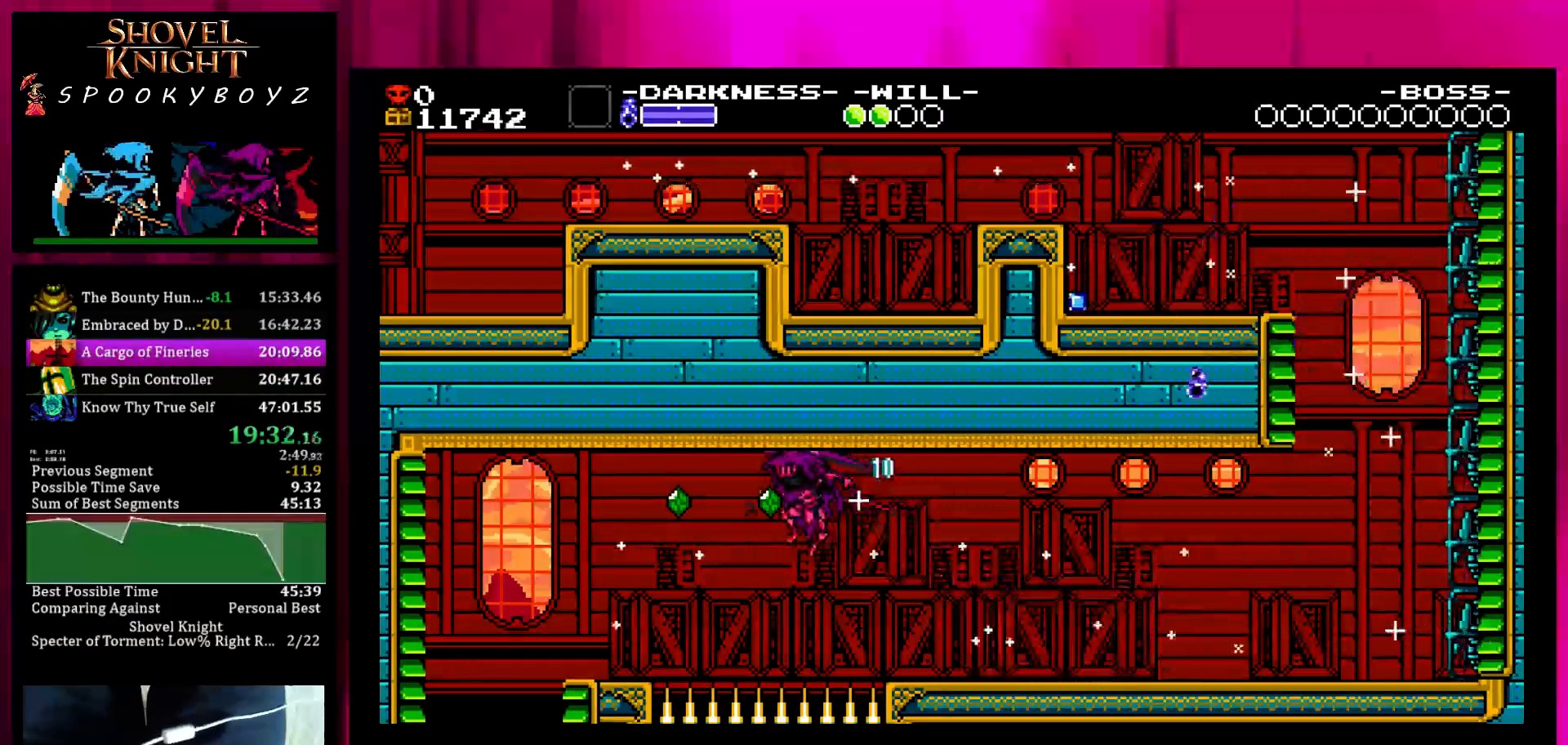
{"dt_ms": 500, "buttons": [], "left_stick": "center", "right_stick": "center", "events": [[283, "SQUARE", "up"], [483, "left_stick", "center"]]}
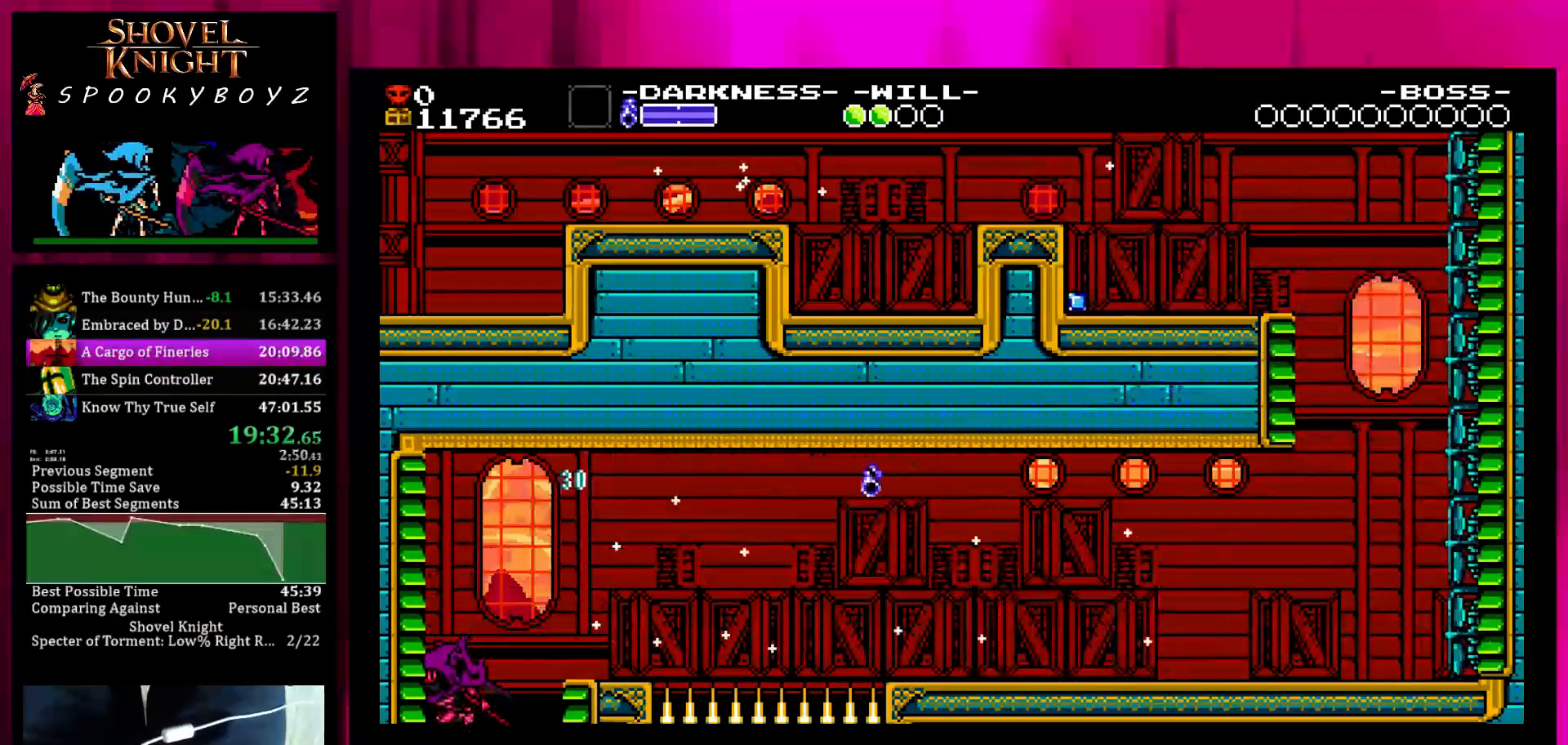
{"dt_ms": 500, "buttons": [], "left_stick": "right", "right_stick": "center", "events": [[33, "left_stick", "right"]]}
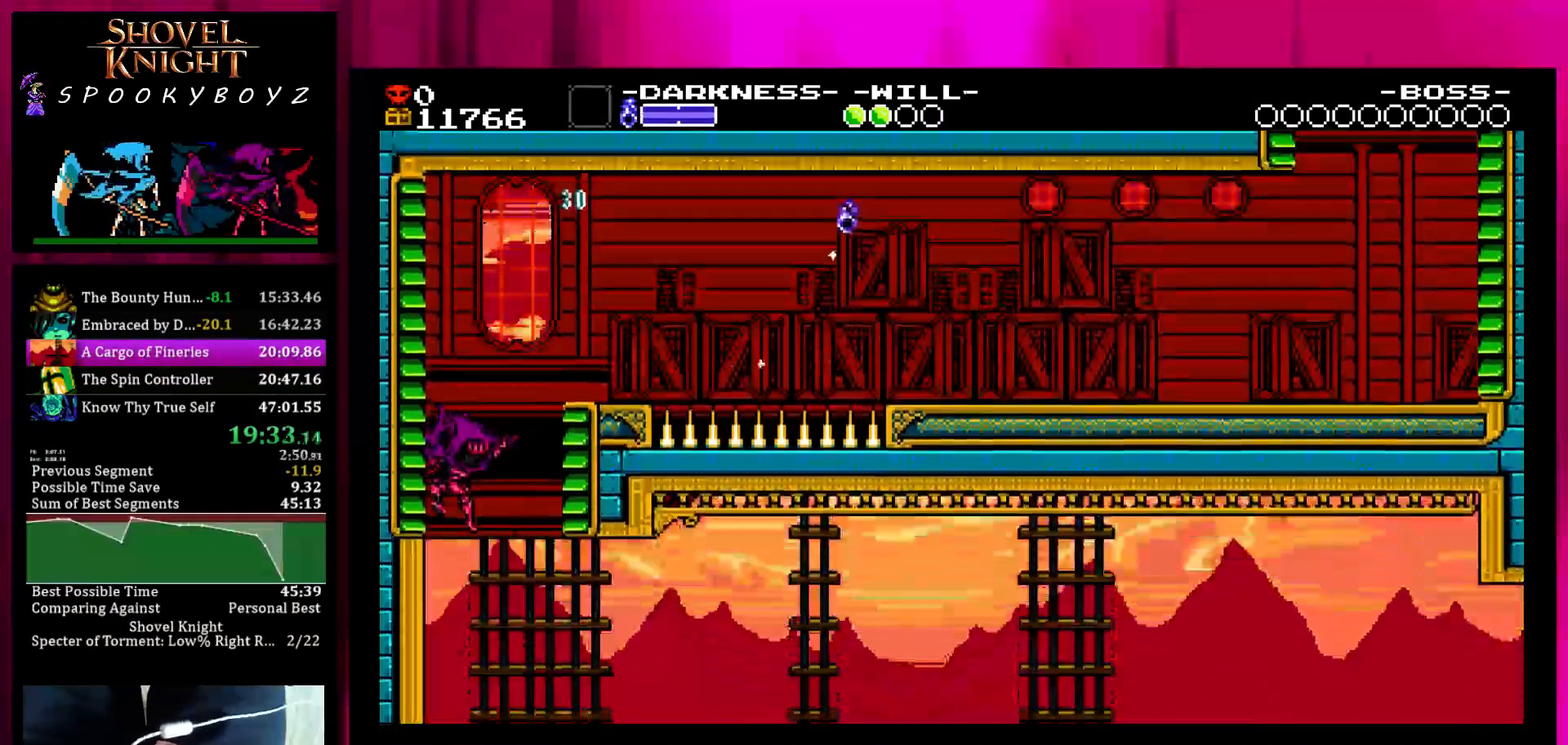
{"dt_ms": 500, "buttons": [], "left_stick": "right", "right_stick": "center", "events": []}
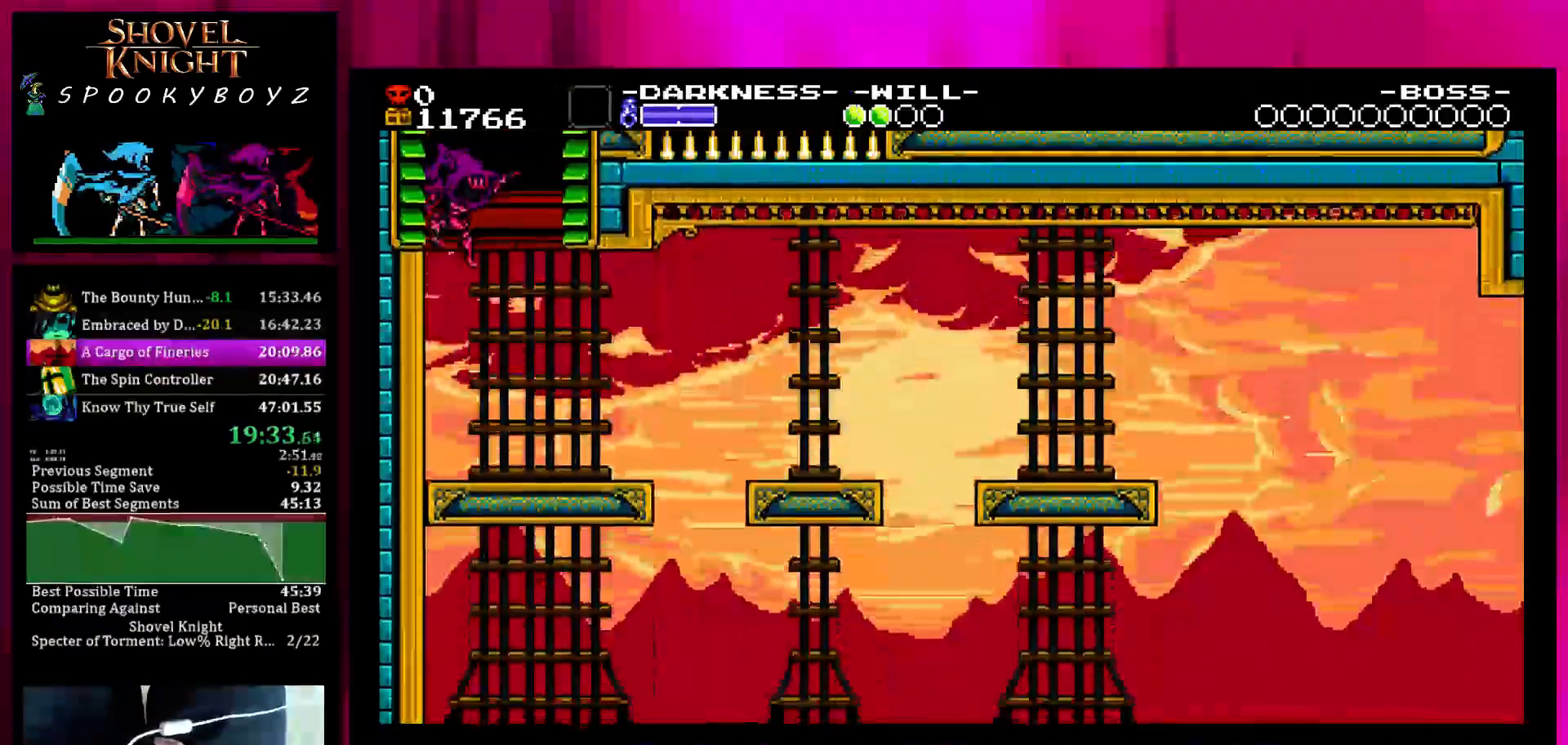
{"dt_ms": 500, "buttons": [], "left_stick": "right", "right_stick": "center", "events": []}
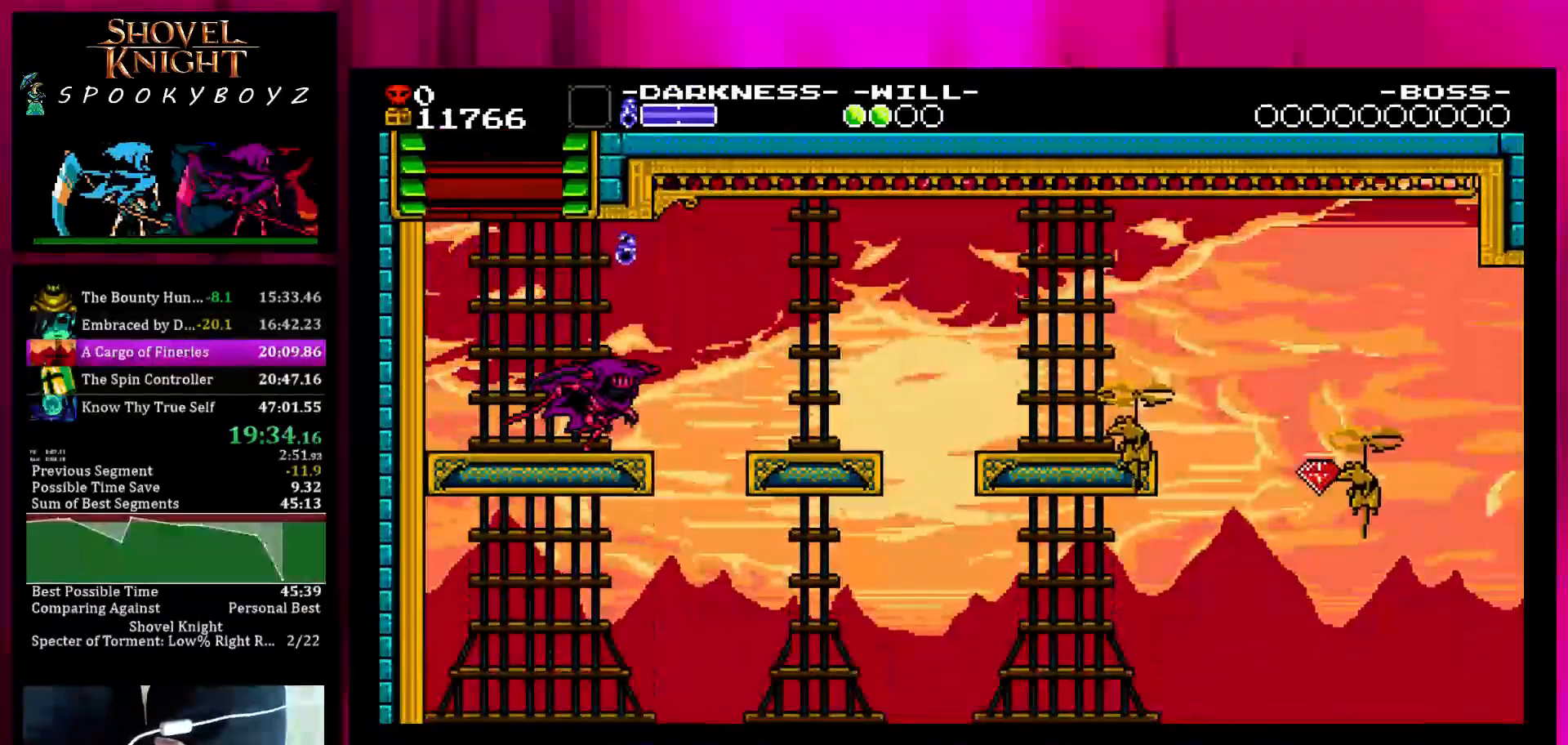
{"dt_ms": 500, "buttons": [], "left_stick": "right", "right_stick": "center", "events": [[50, "SQUARE", "down"], [200, "SQUARE", "up"]]}
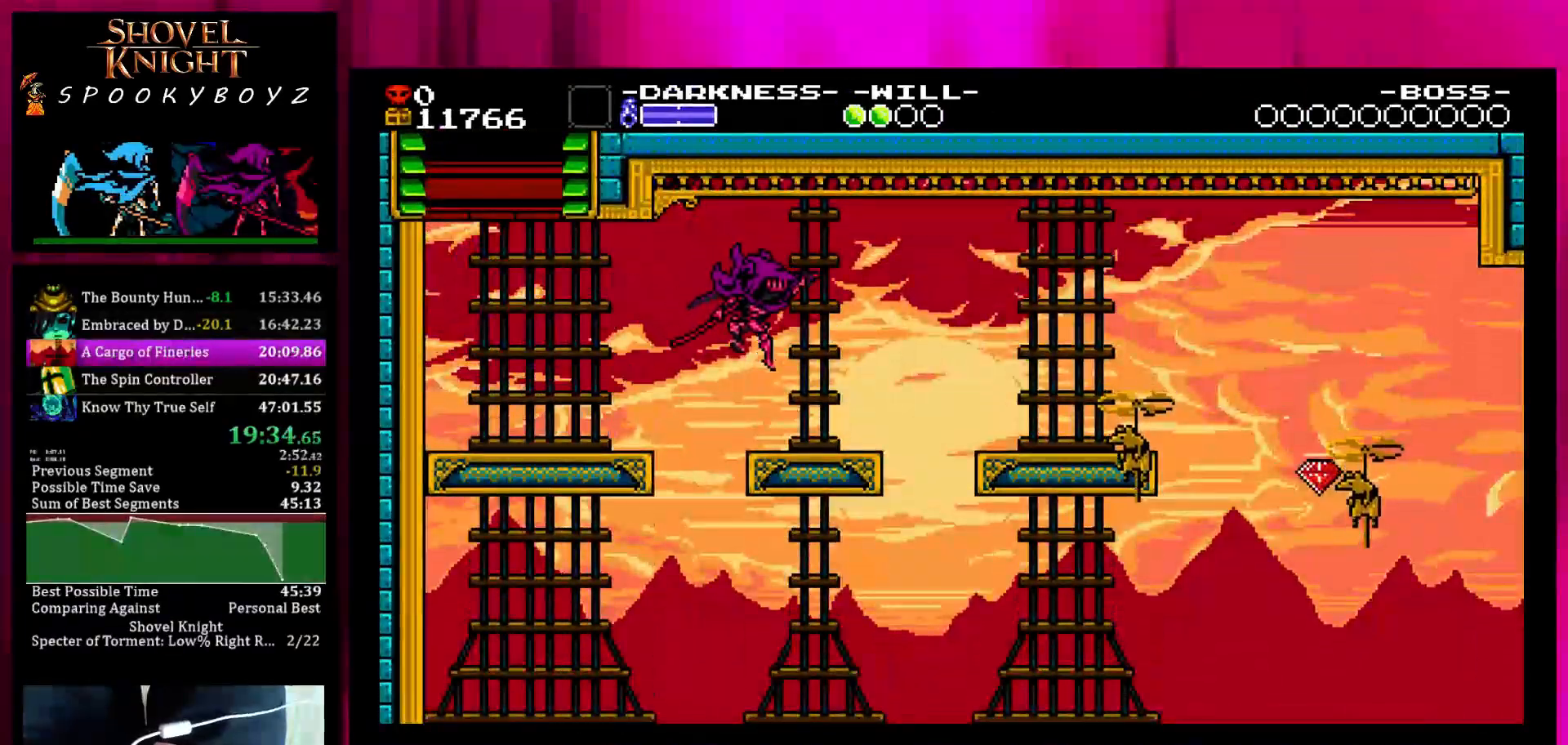
{"dt_ms": 500, "buttons": ["TRIANGLE"], "left_stick": "right", "right_stick": "center", "events": [[200, "SQUARE", "down"], [467, "TRIANGLE", "down"], [500, "SQUARE", "up"]]}
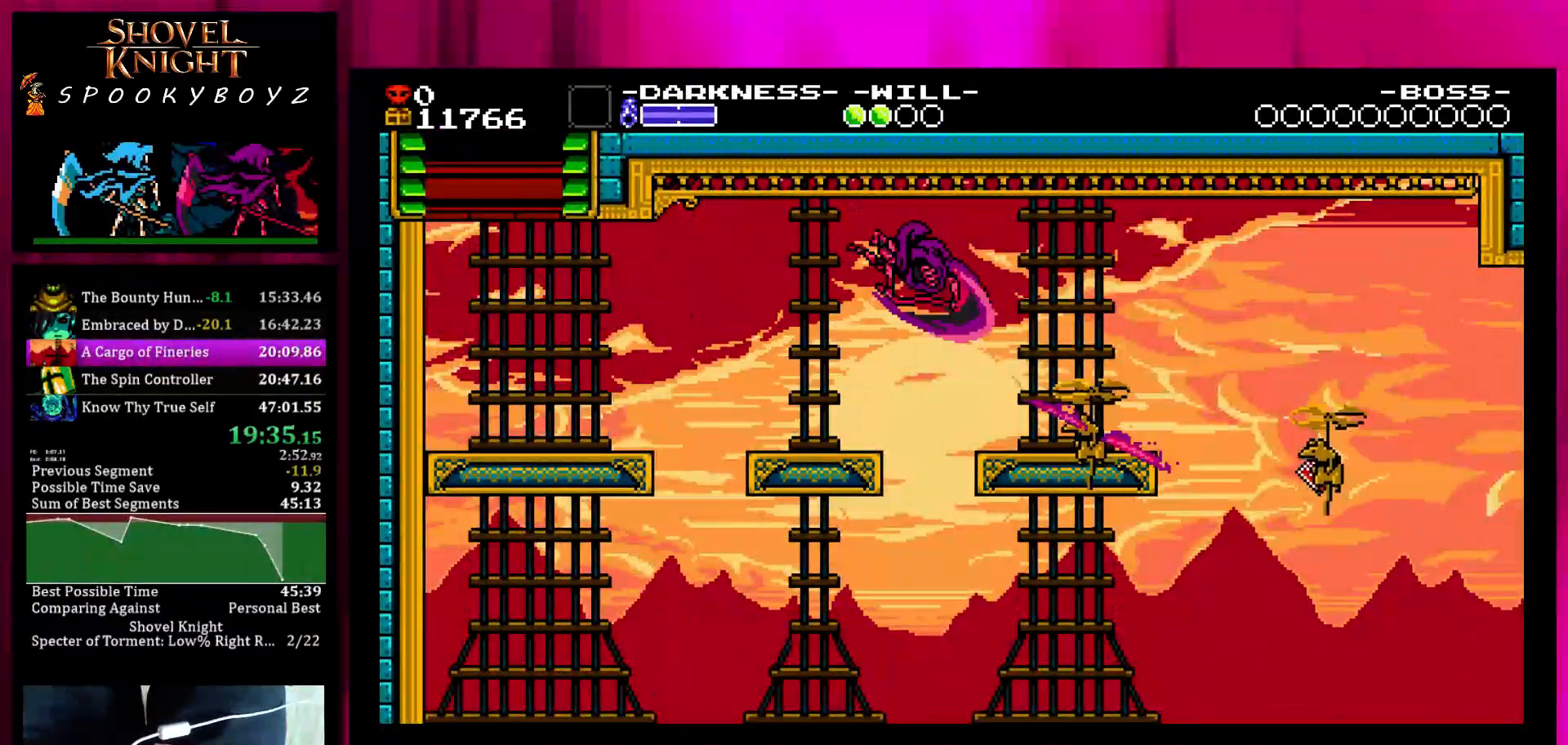
{"dt_ms": 500, "buttons": [], "left_stick": "right", "right_stick": "center", "events": [[50, "TRIANGLE", "up"]]}
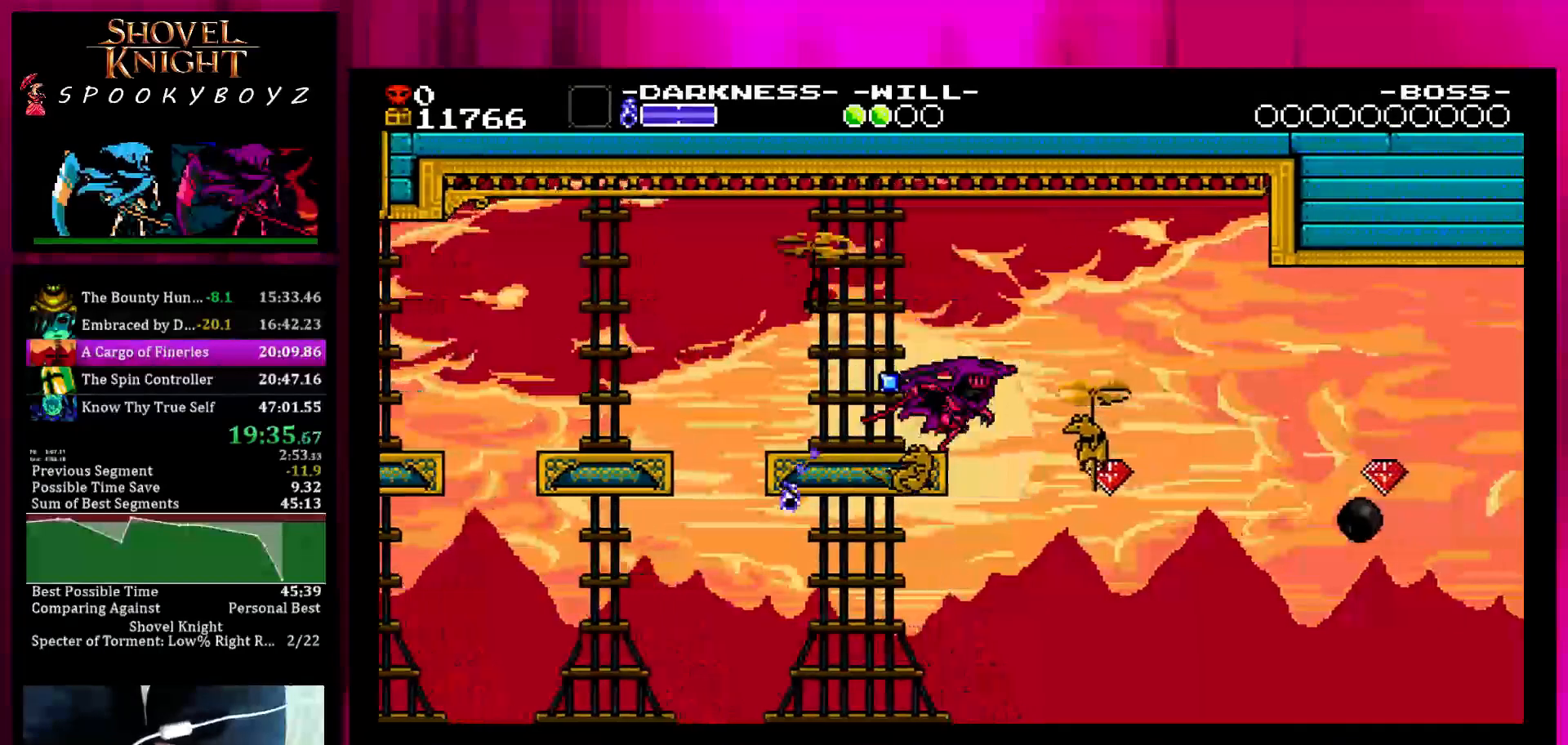
{"dt_ms": 500, "buttons": ["TRIANGLE"], "left_stick": "right", "right_stick": "center", "events": [[267, "left_stick", "center"], [400, "TRIANGLE", "down"], [400, "left_stick", "right"]]}
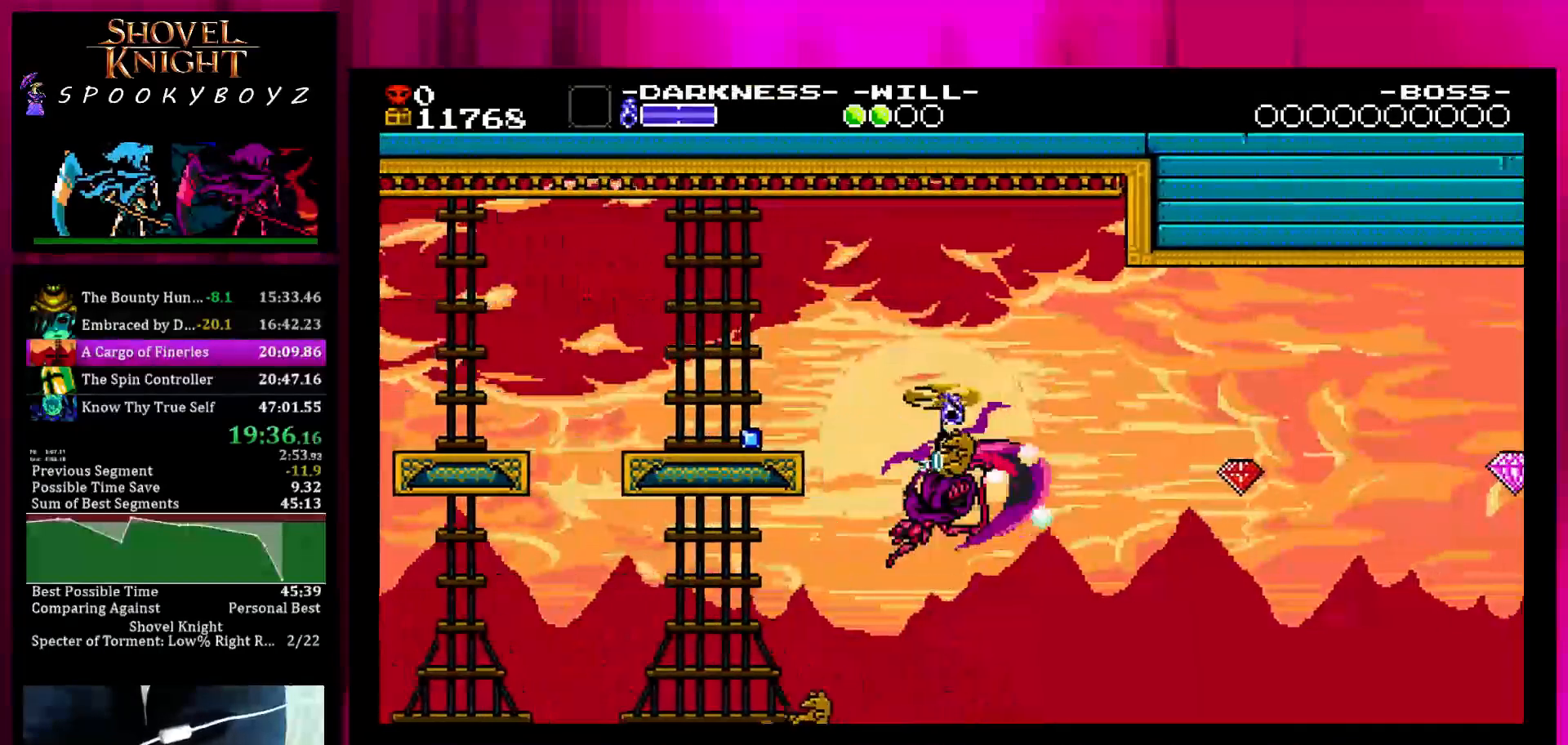
{"dt_ms": 500, "buttons": ["TRIANGLE"], "left_stick": "right", "right_stick": "center", "events": []}
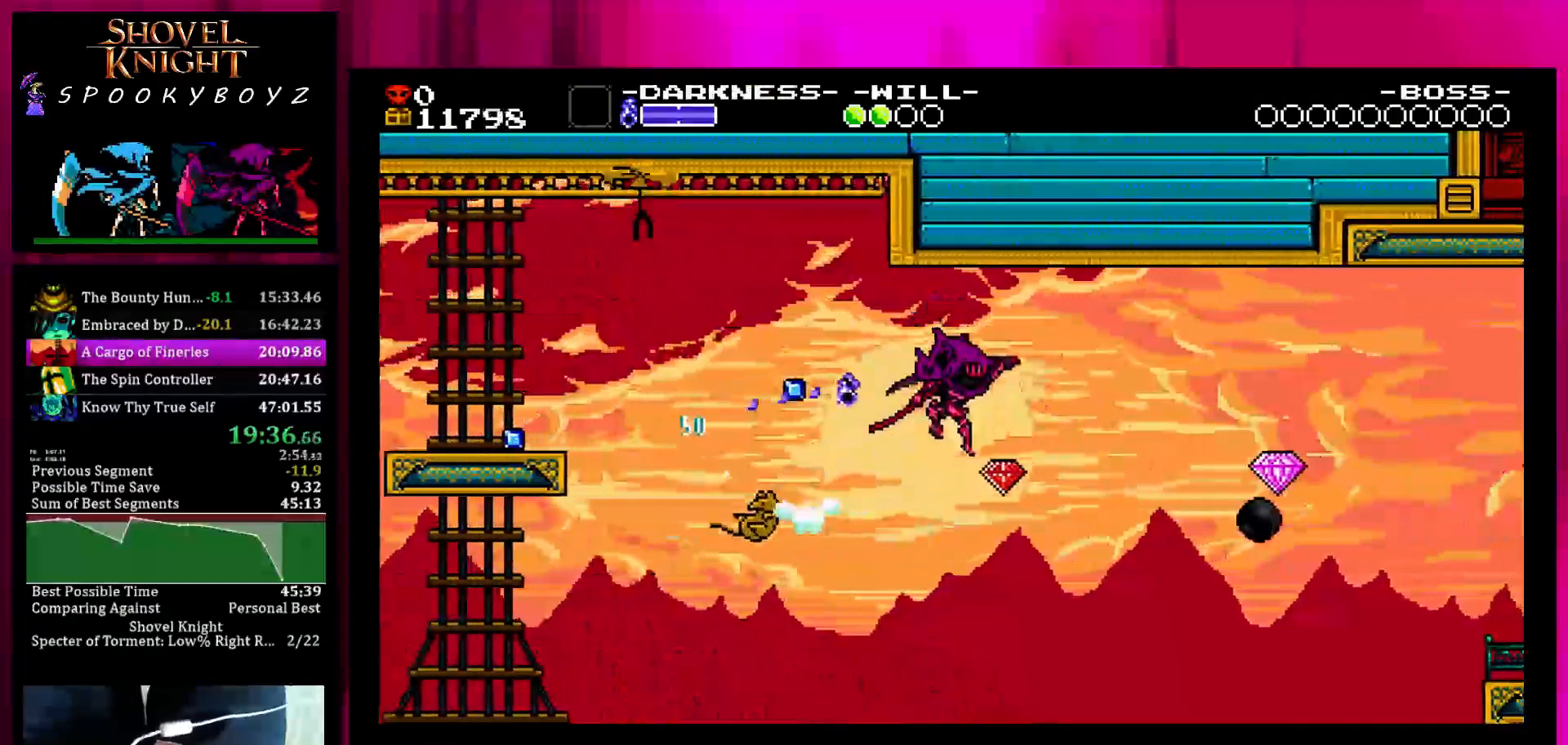
{"dt_ms": 500, "buttons": ["TRIANGLE"], "left_stick": "right", "right_stick": "center", "events": []}
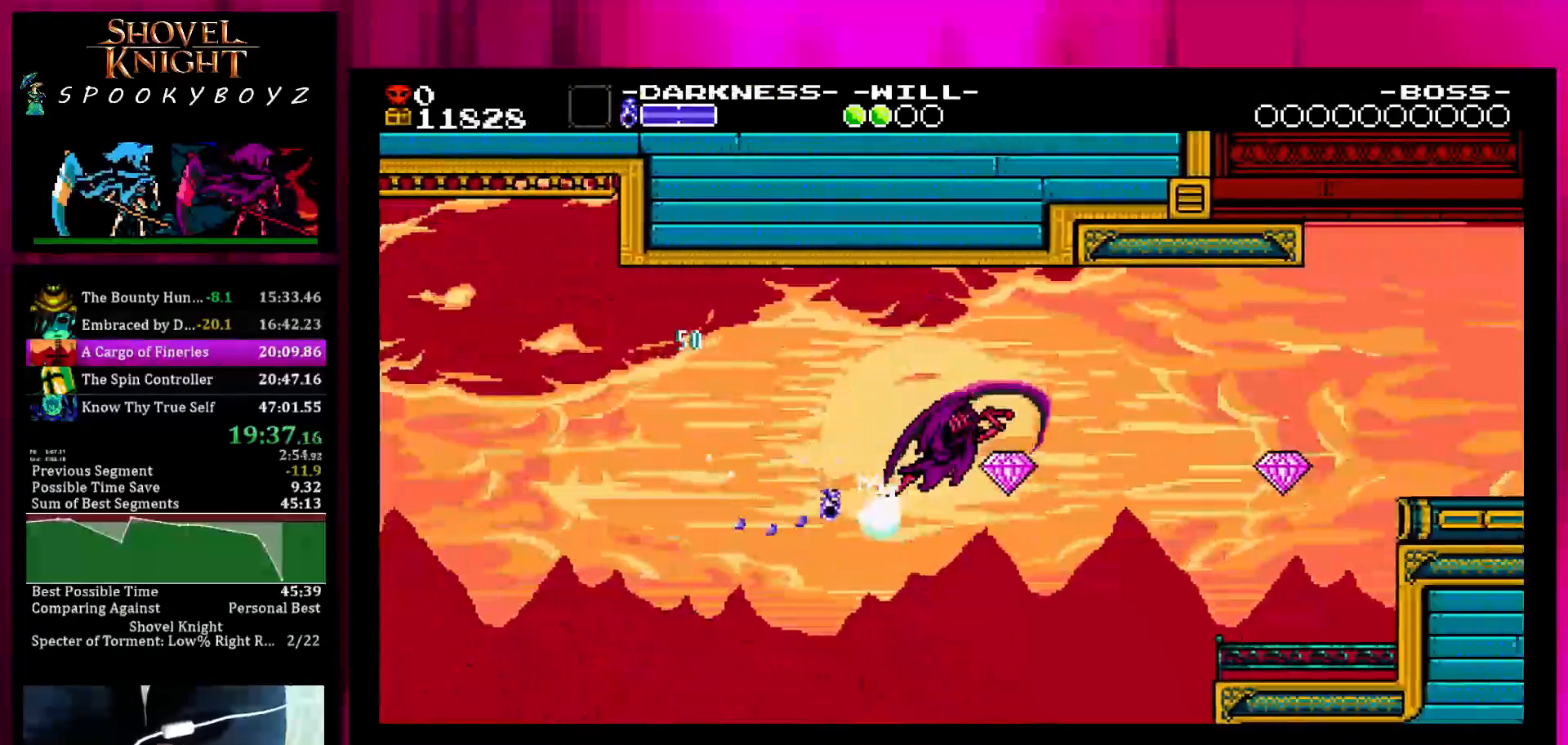
{"dt_ms": 500, "buttons": [], "left_stick": "right", "right_stick": "center", "events": [[83, "TRIANGLE", "up"]]}
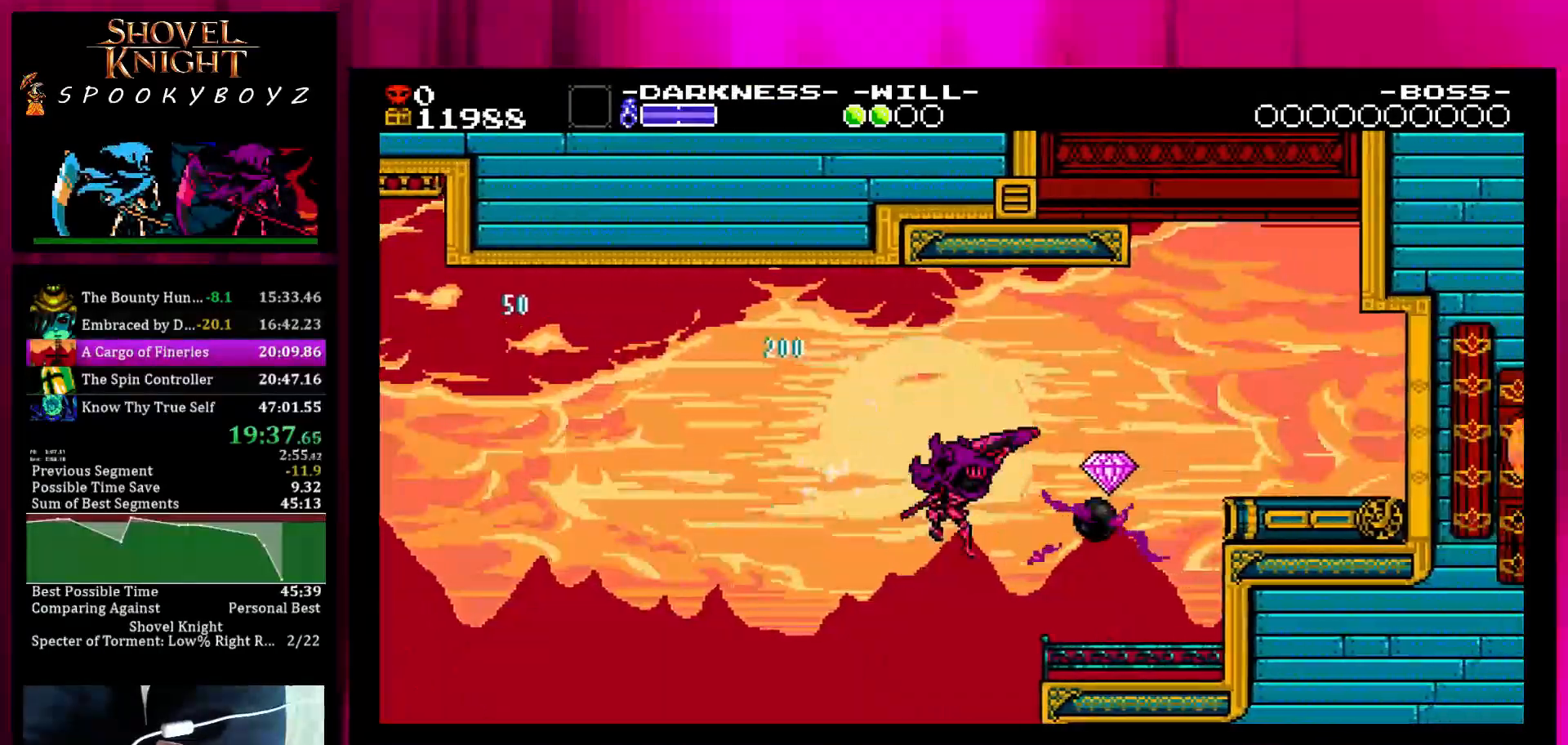
{"dt_ms": 500, "buttons": [], "left_stick": "right", "right_stick": "center", "events": [[67, "TRIANGLE", "down"], [167, "TRIANGLE", "up"]]}
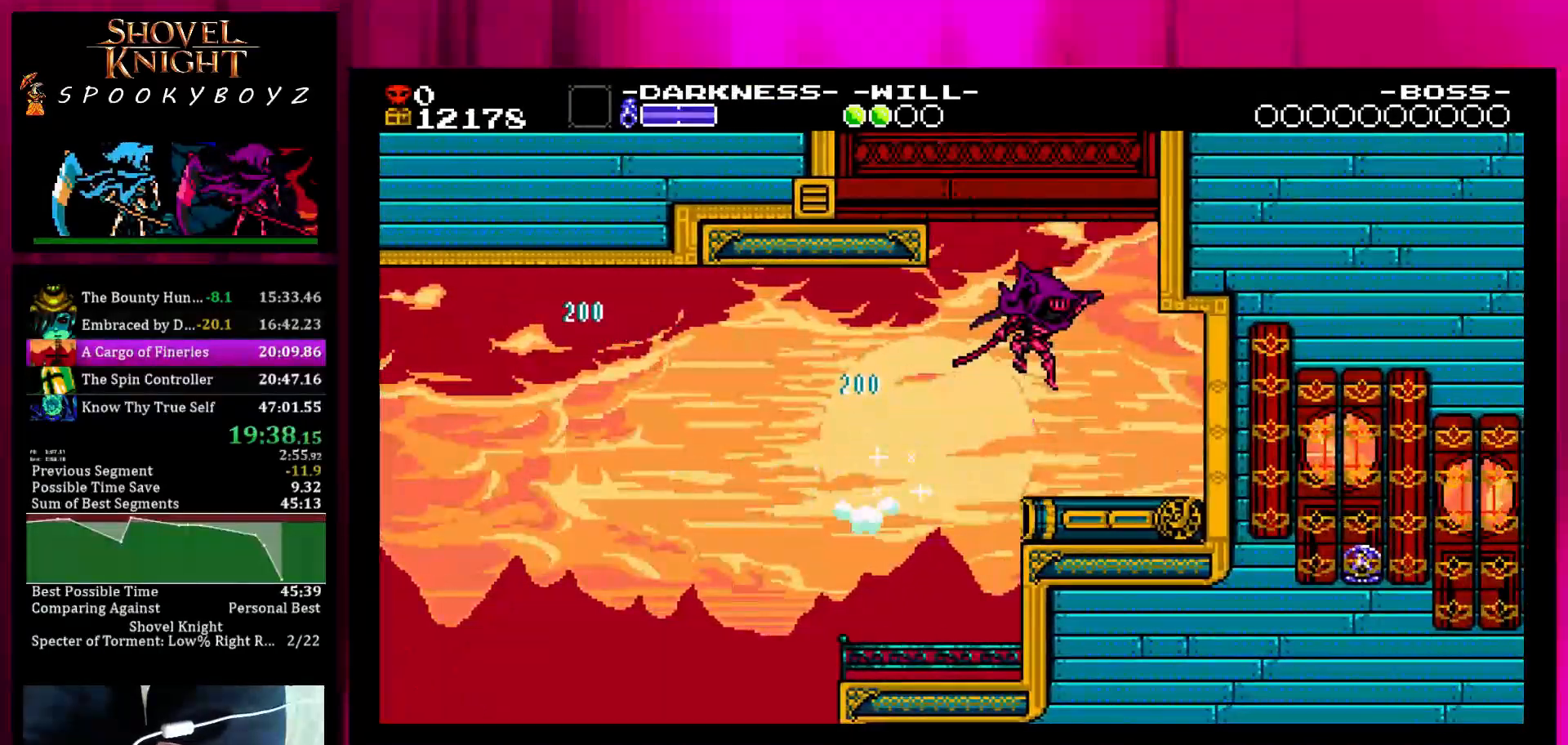
{"dt_ms": 500, "buttons": [], "left_stick": "right", "right_stick": "center", "events": []}
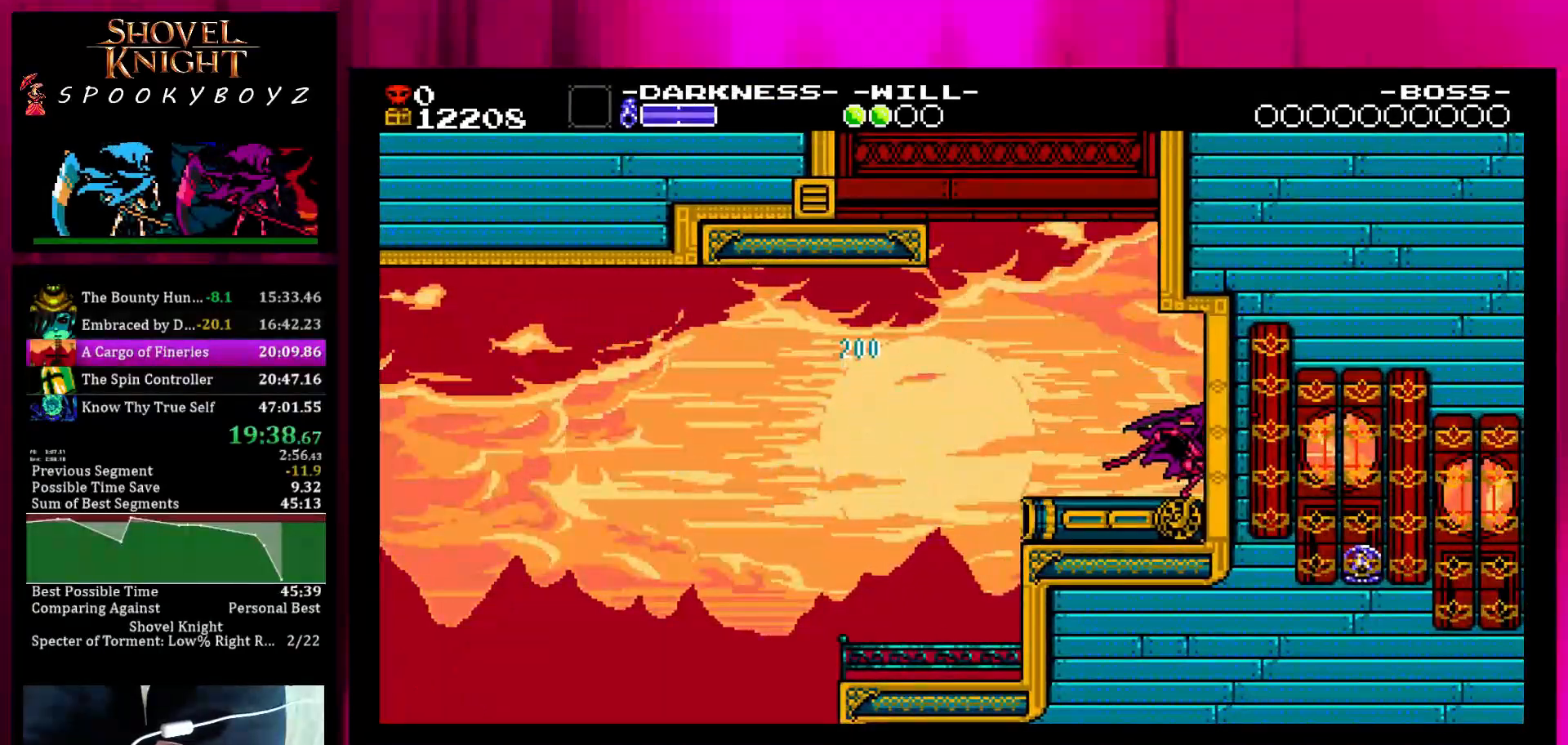
{"dt_ms": 500, "buttons": [], "left_stick": "right", "right_stick": "center", "events": []}
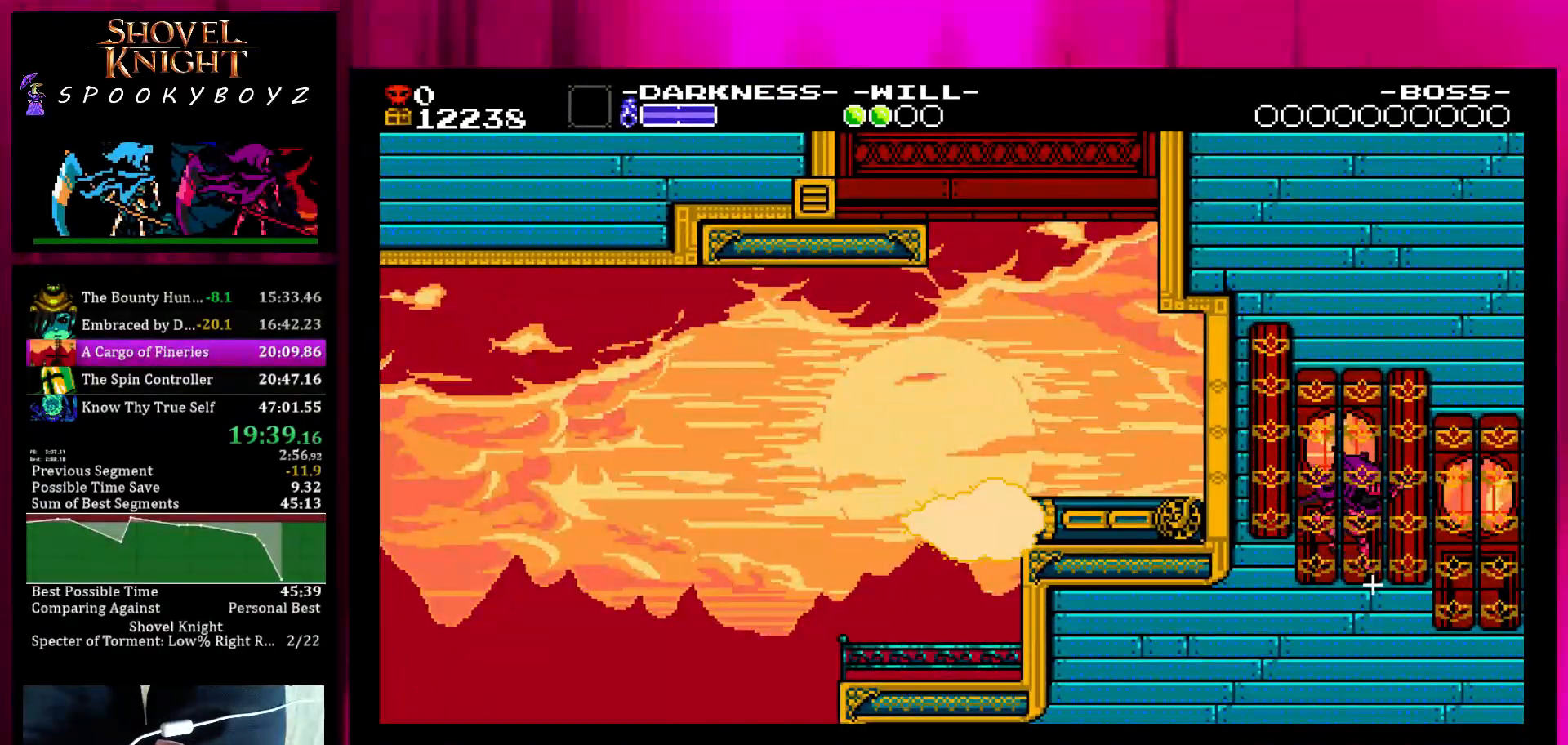
{"dt_ms": 500, "buttons": [], "left_stick": "right", "right_stick": "center", "events": []}
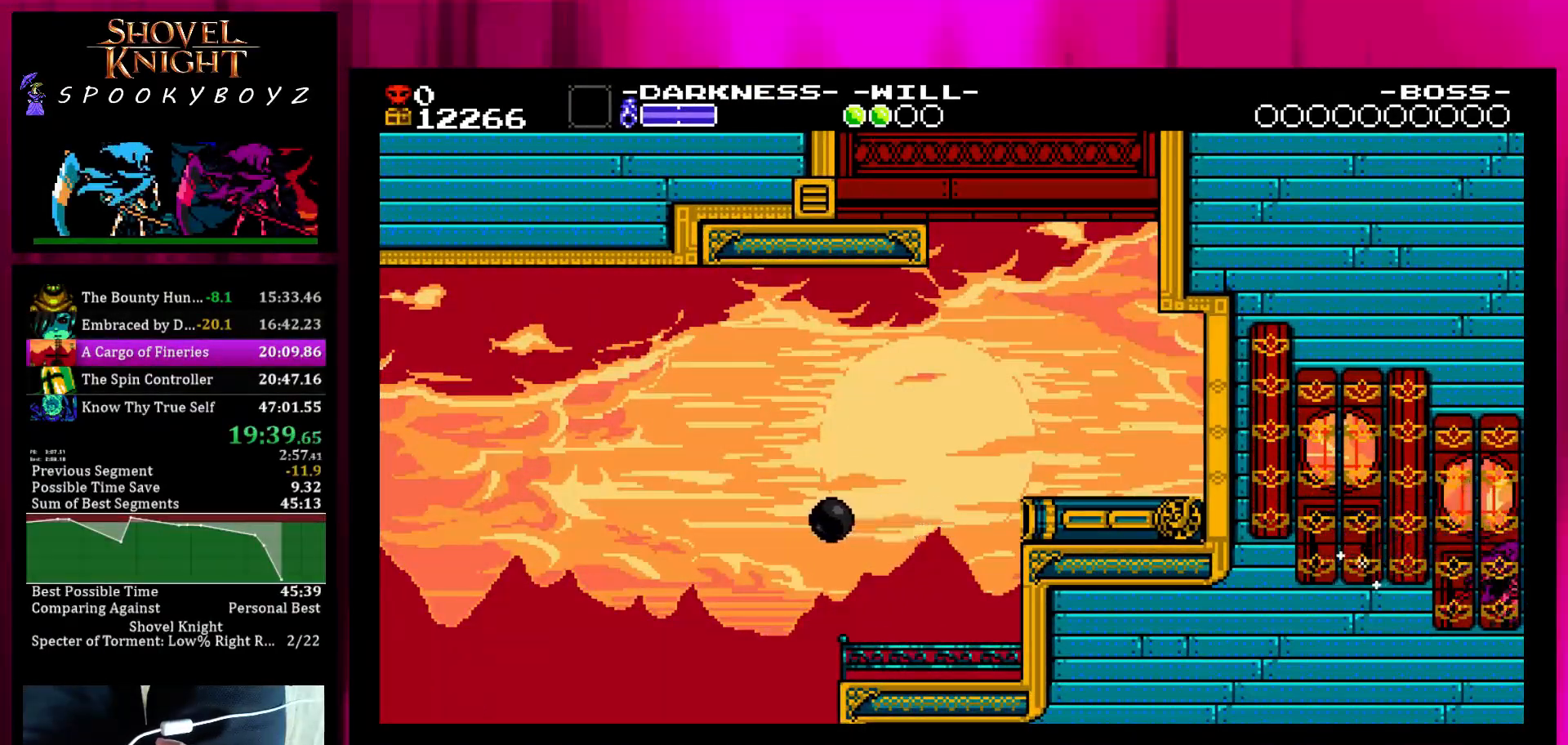
{"dt_ms": 500, "buttons": [], "left_stick": "right", "right_stick": "center", "events": []}
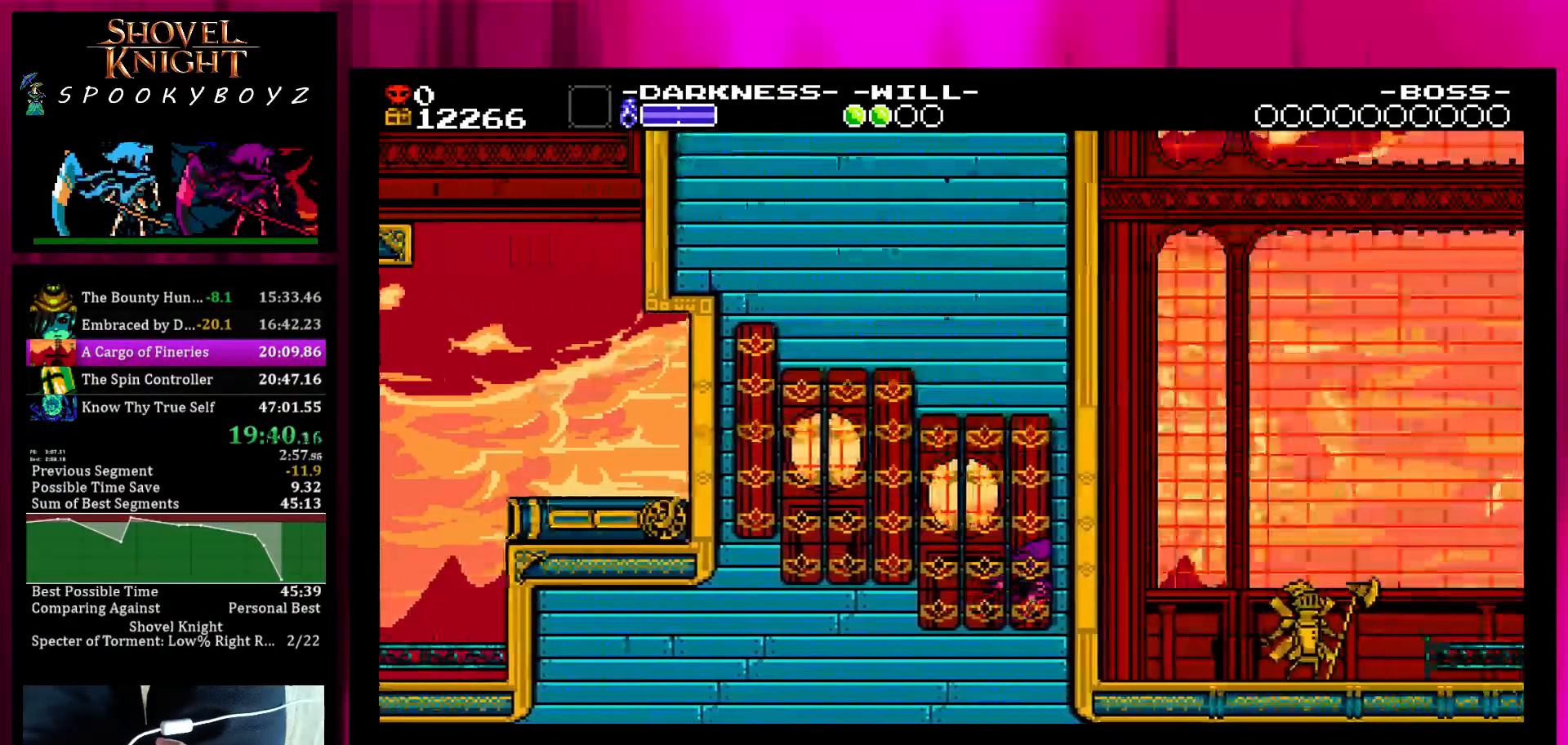
{"dt_ms": 500, "buttons": [], "left_stick": "right", "right_stick": "center", "events": []}
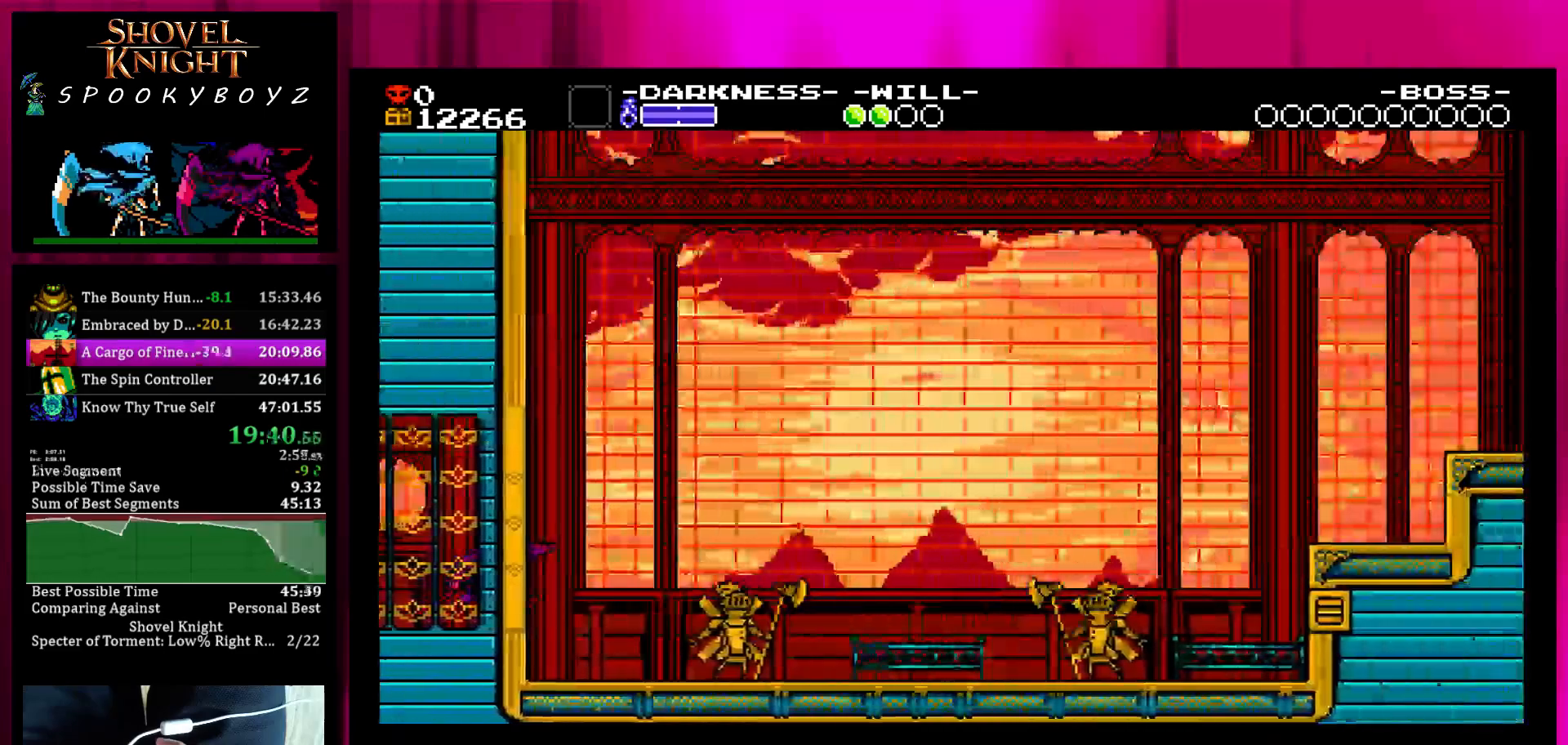
{"dt_ms": 500, "buttons": [], "left_stick": "right", "right_stick": "center", "events": []}
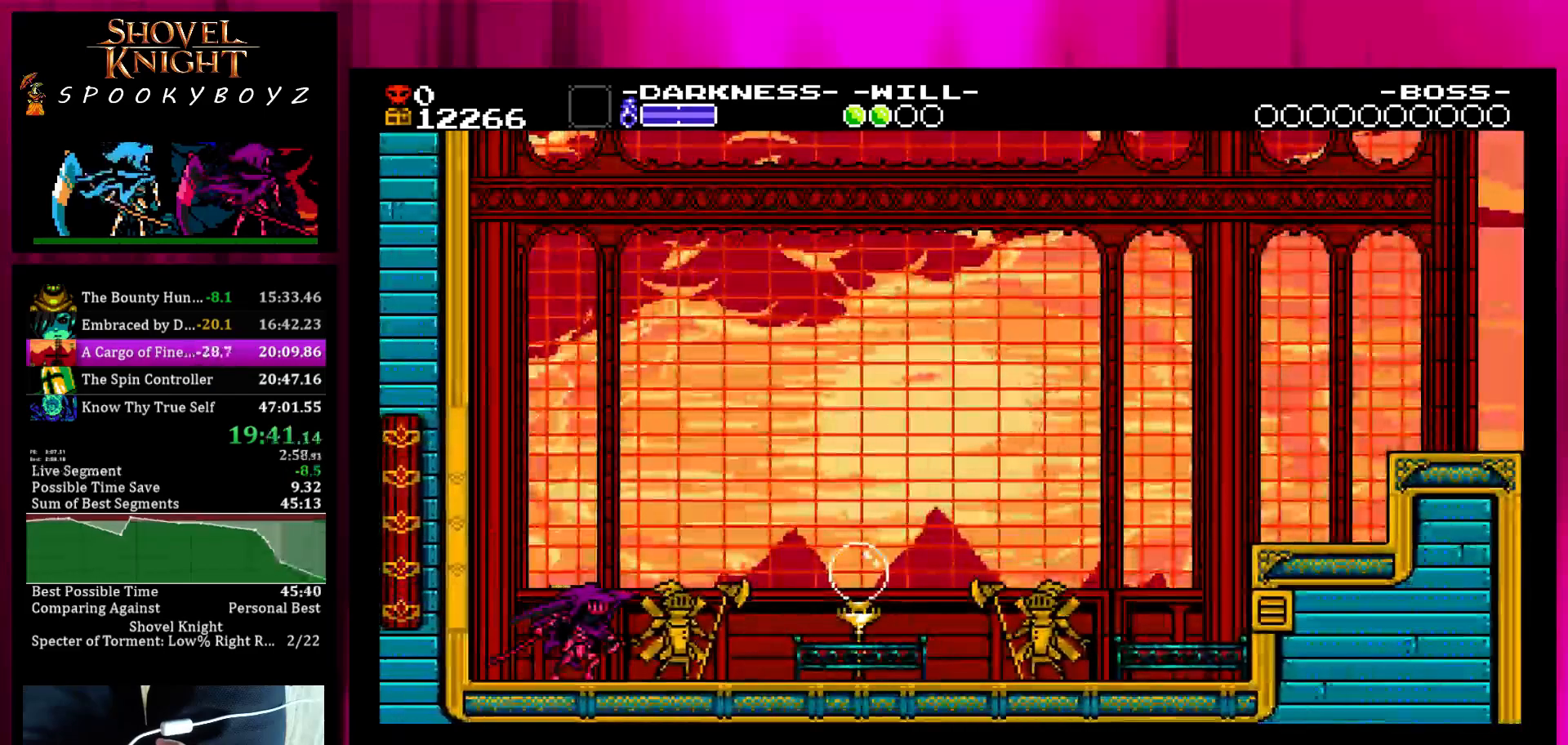
{"dt_ms": 500, "buttons": [], "left_stick": "right", "right_stick": "center", "events": []}
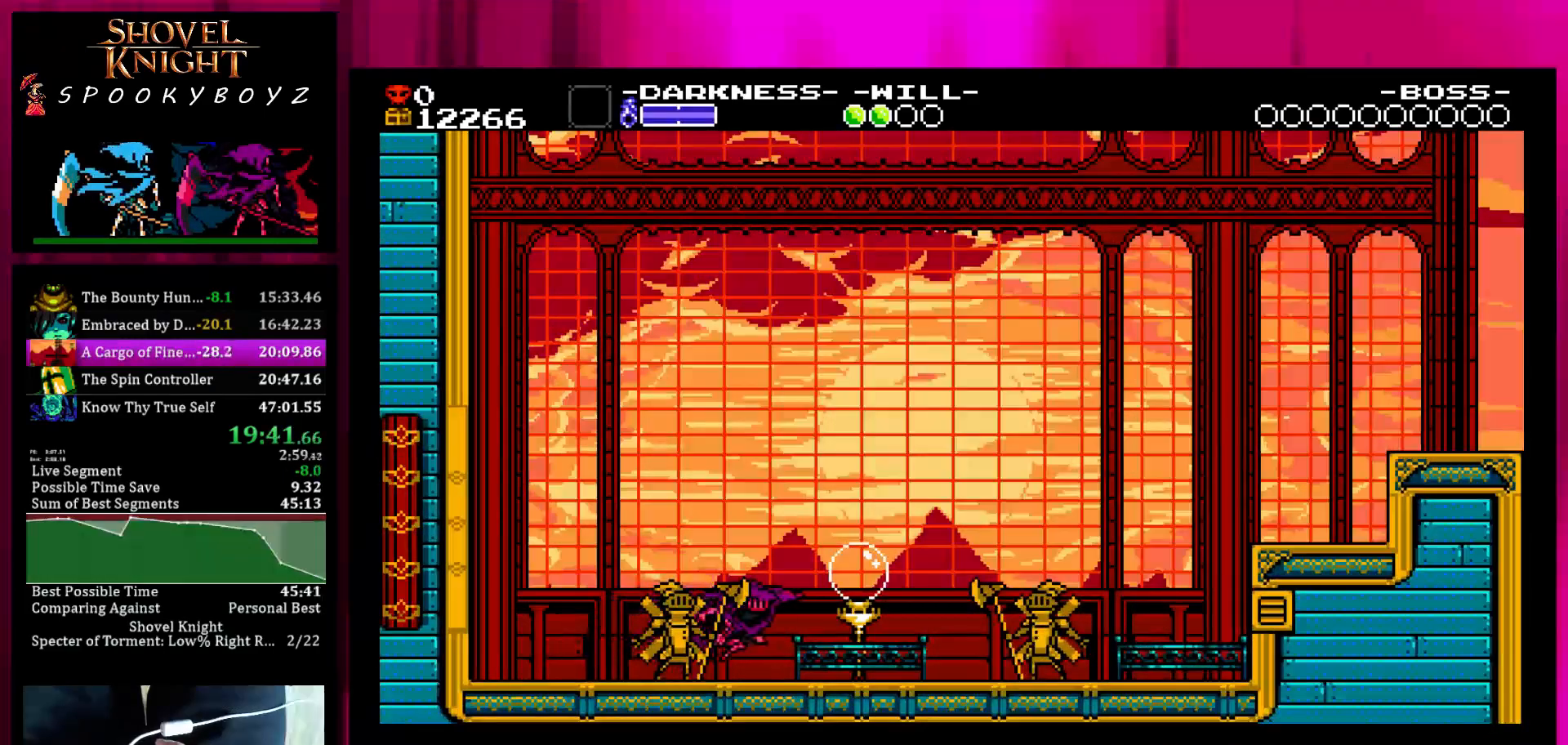
{"dt_ms": 500, "buttons": [], "left_stick": "right", "right_stick": "center", "events": []}
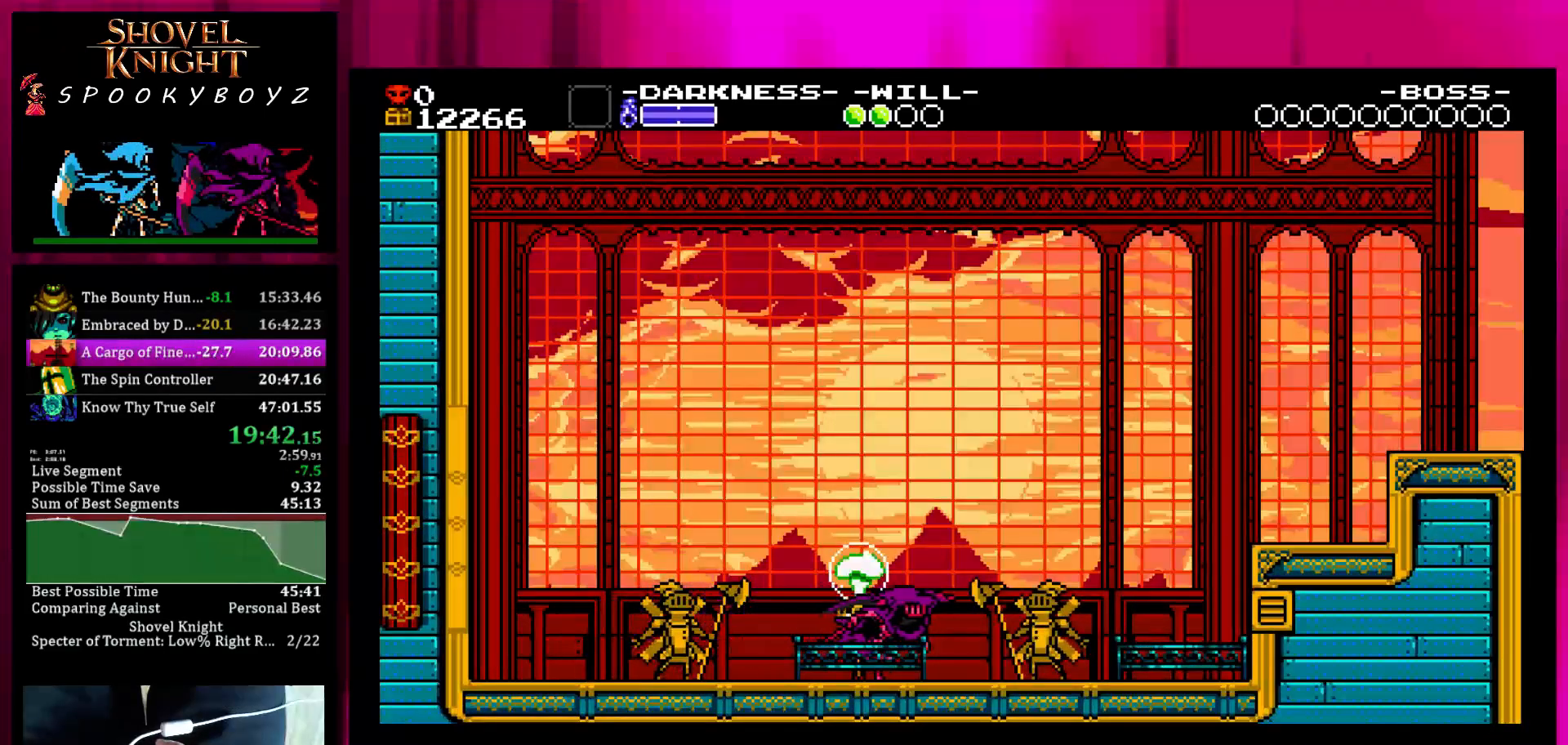
{"dt_ms": 500, "buttons": [], "left_stick": "right", "right_stick": "center", "events": [[250, "SQUARE", "down"], [450, "SQUARE", "up"]]}
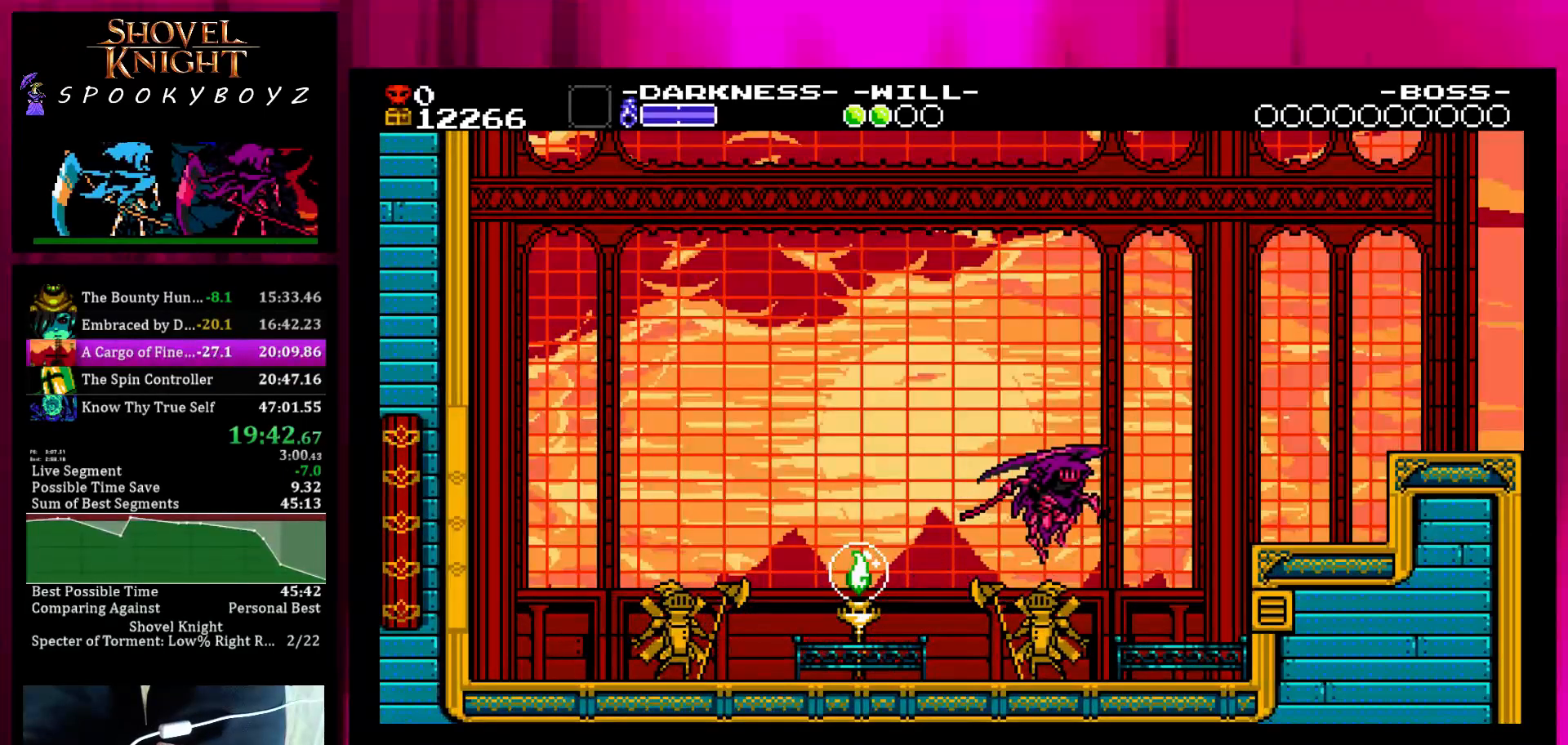
{"dt_ms": 500, "buttons": [], "left_stick": "right", "right_stick": "center", "events": [[300, "TRIANGLE", "down"], [450, "TRIANGLE", "up"]]}
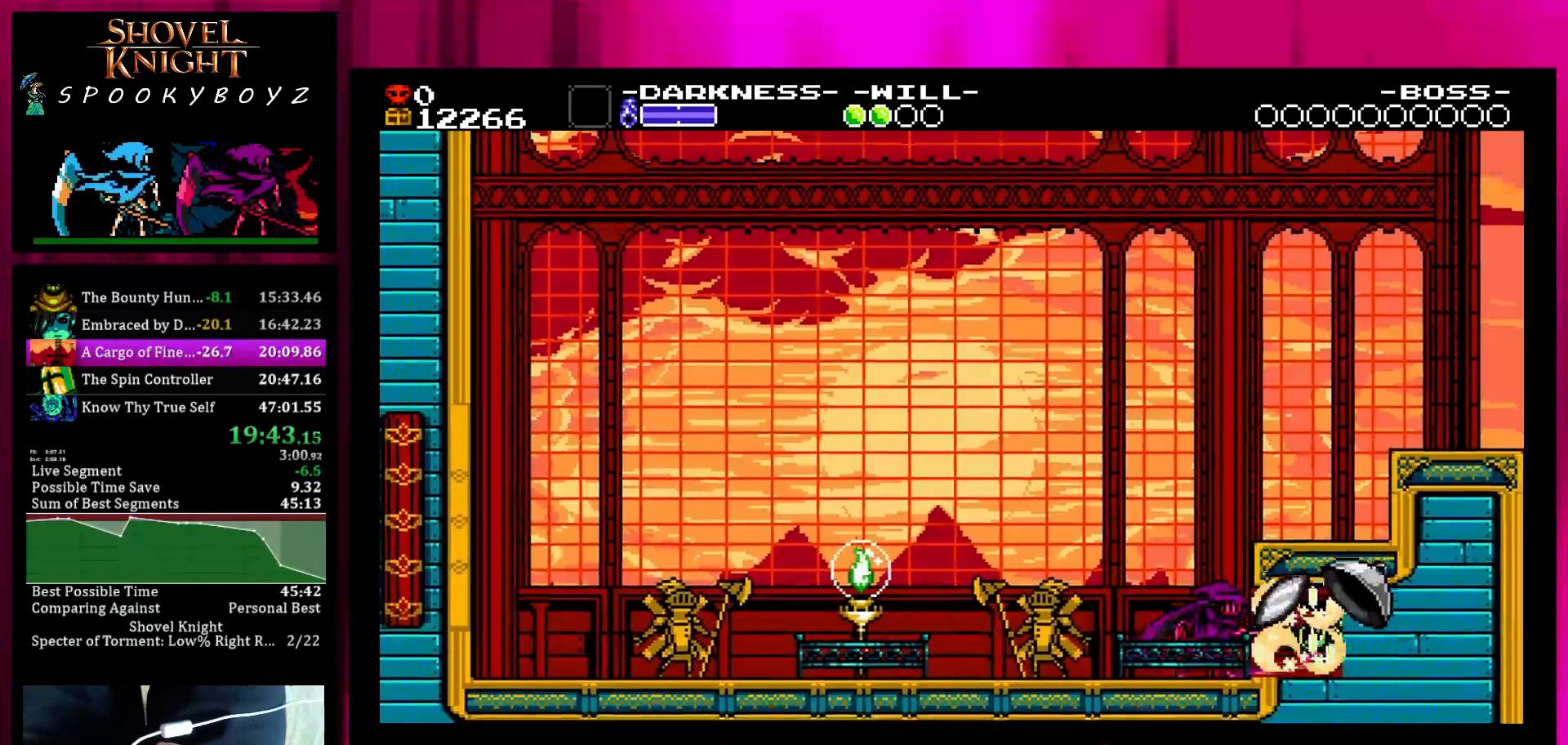
{"dt_ms": 500, "buttons": [], "left_stick": "left", "right_stick": "center", "events": [[450, "SQUARE", "down"], [450, "left_stick", "left"], [500, "SQUARE", "up"]]}
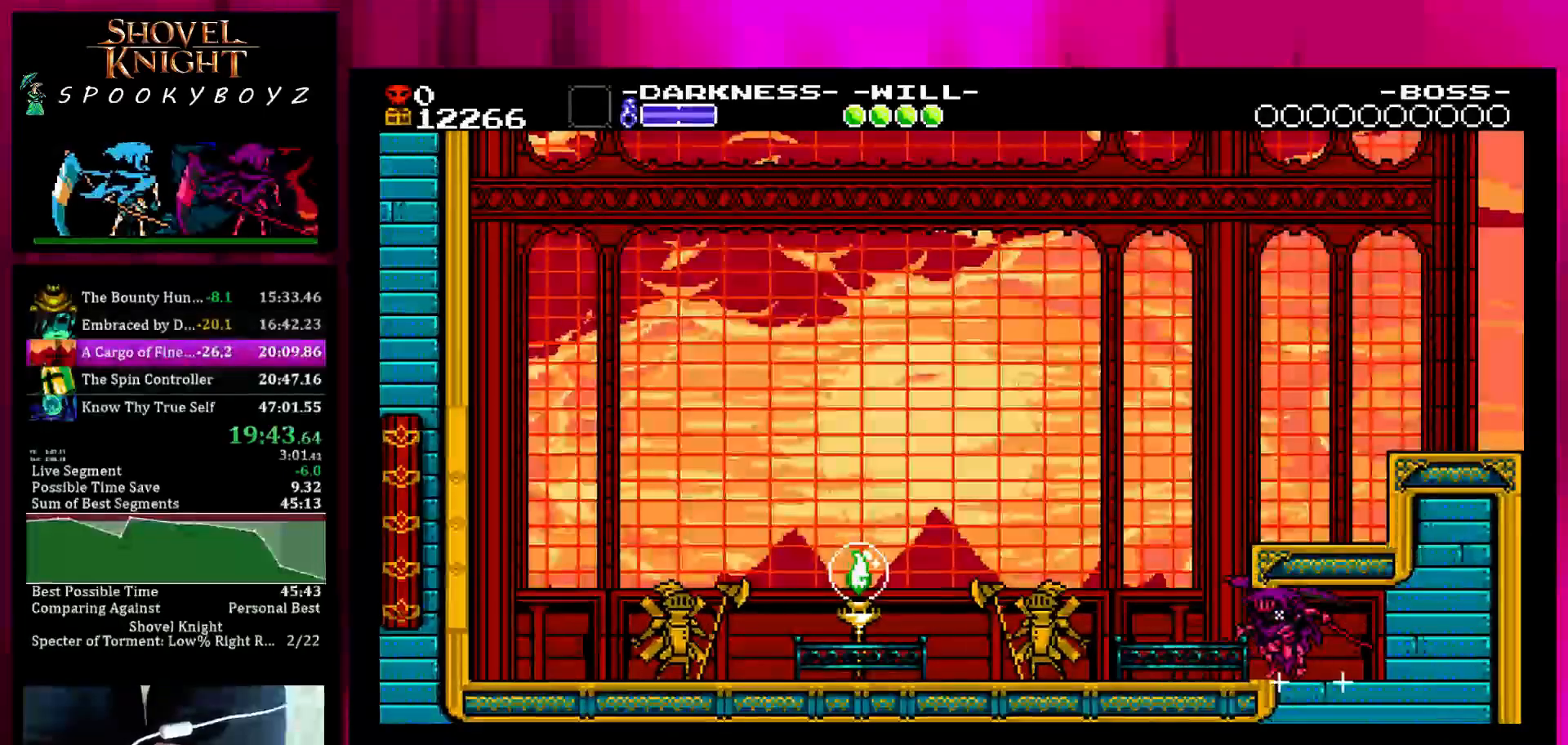
{"dt_ms": 500, "buttons": ["SQUARE"], "left_stick": "right", "right_stick": "center", "events": [[50, "SQUARE", "down"], [150, "SQUARE", "up"], [300, "SQUARE", "down"], [300, "left_stick", "center"], [350, "left_stick", "right"]]}
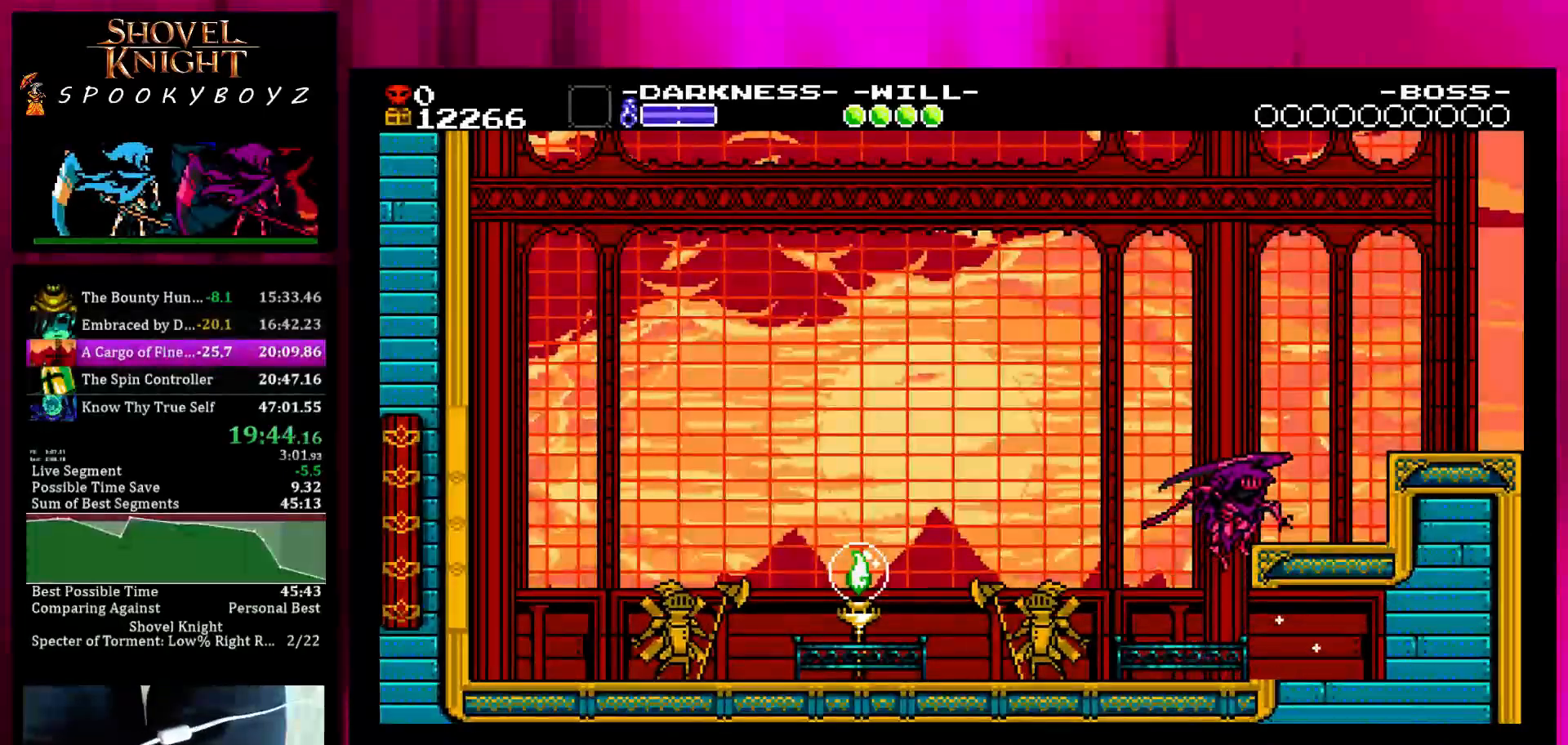
{"dt_ms": 500, "buttons": [], "left_stick": "right", "right_stick": "center", "events": [[100, "SQUARE", "up"], [267, "SQUARE", "down"], [417, "SQUARE", "up"]]}
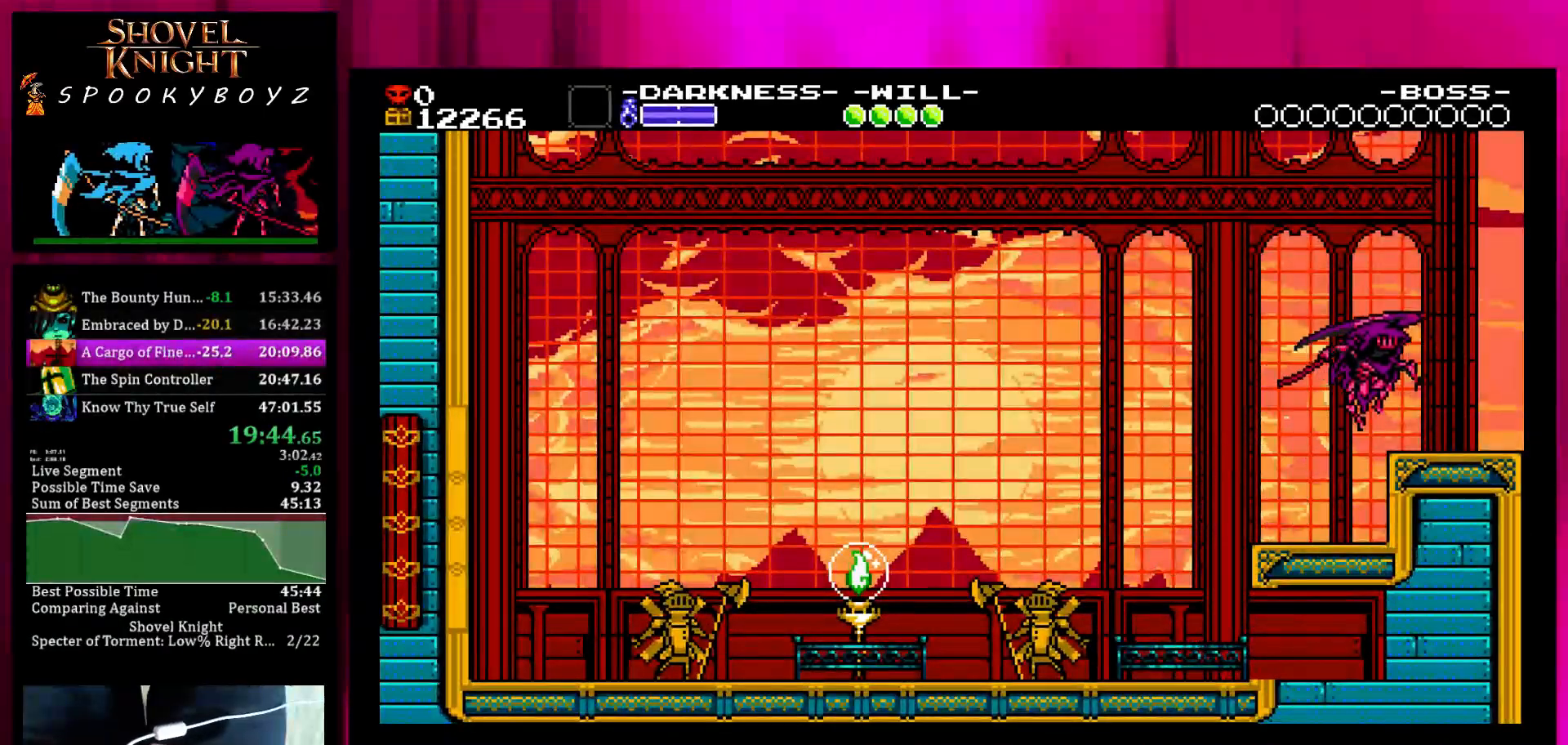
{"dt_ms": 500, "buttons": [], "left_stick": "right", "right_stick": "center", "events": []}
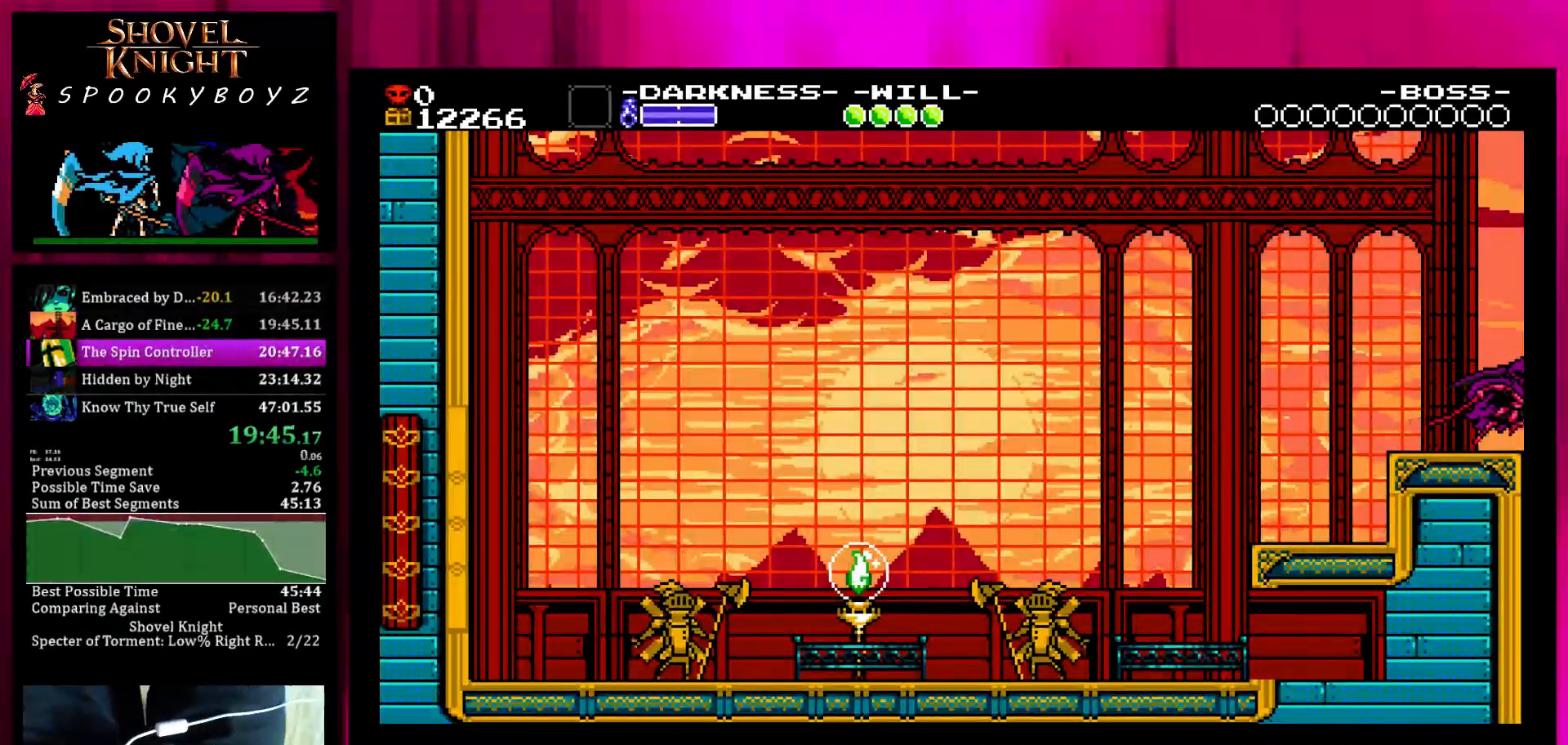
{"dt_ms": 500, "buttons": ["CROSS"], "left_stick": "right", "right_stick": "center", "events": [[183, "CROSS", "down"]]}
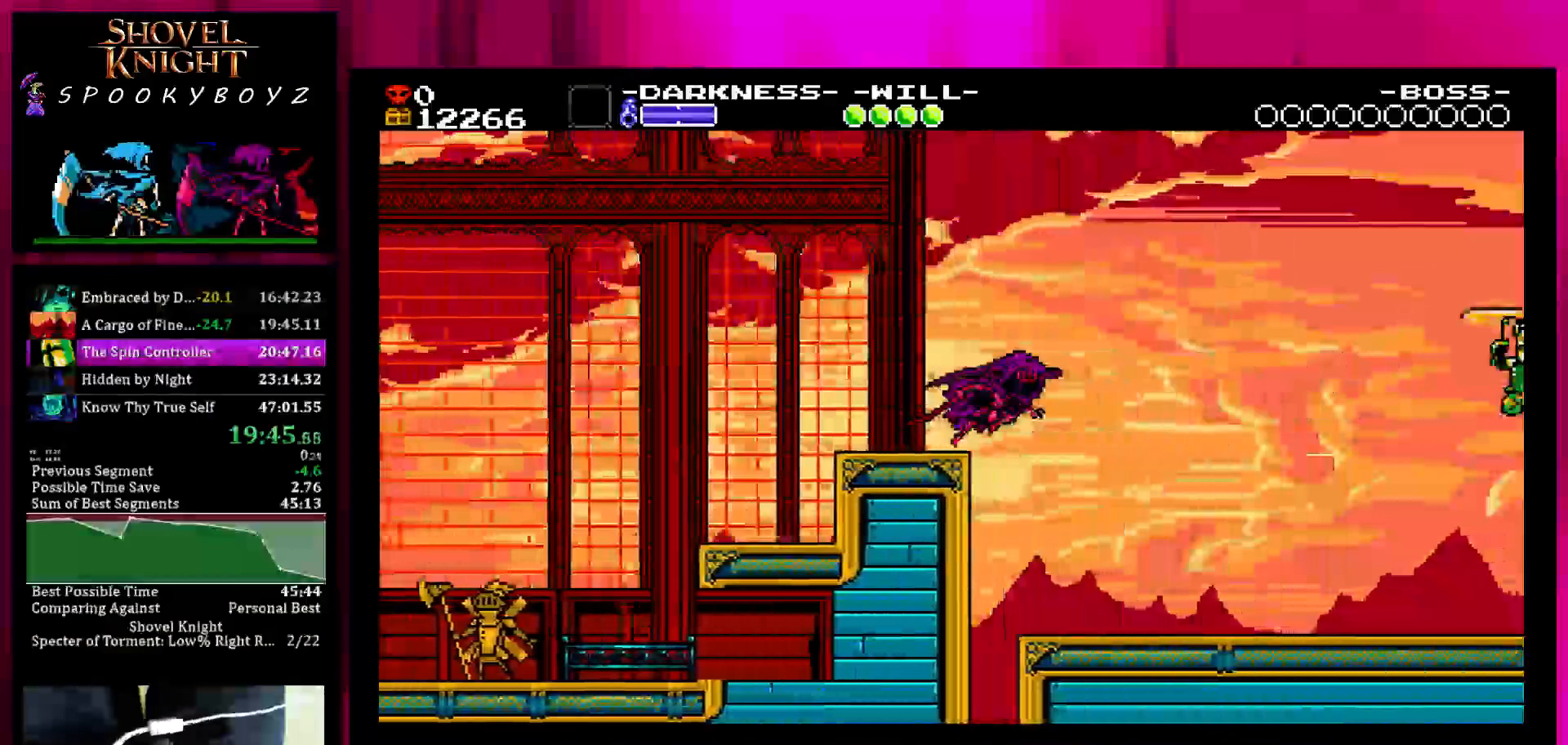
{"dt_ms": 1000, "buttons": ["L1"], "left_stick": "center", "right_stick": "center"}
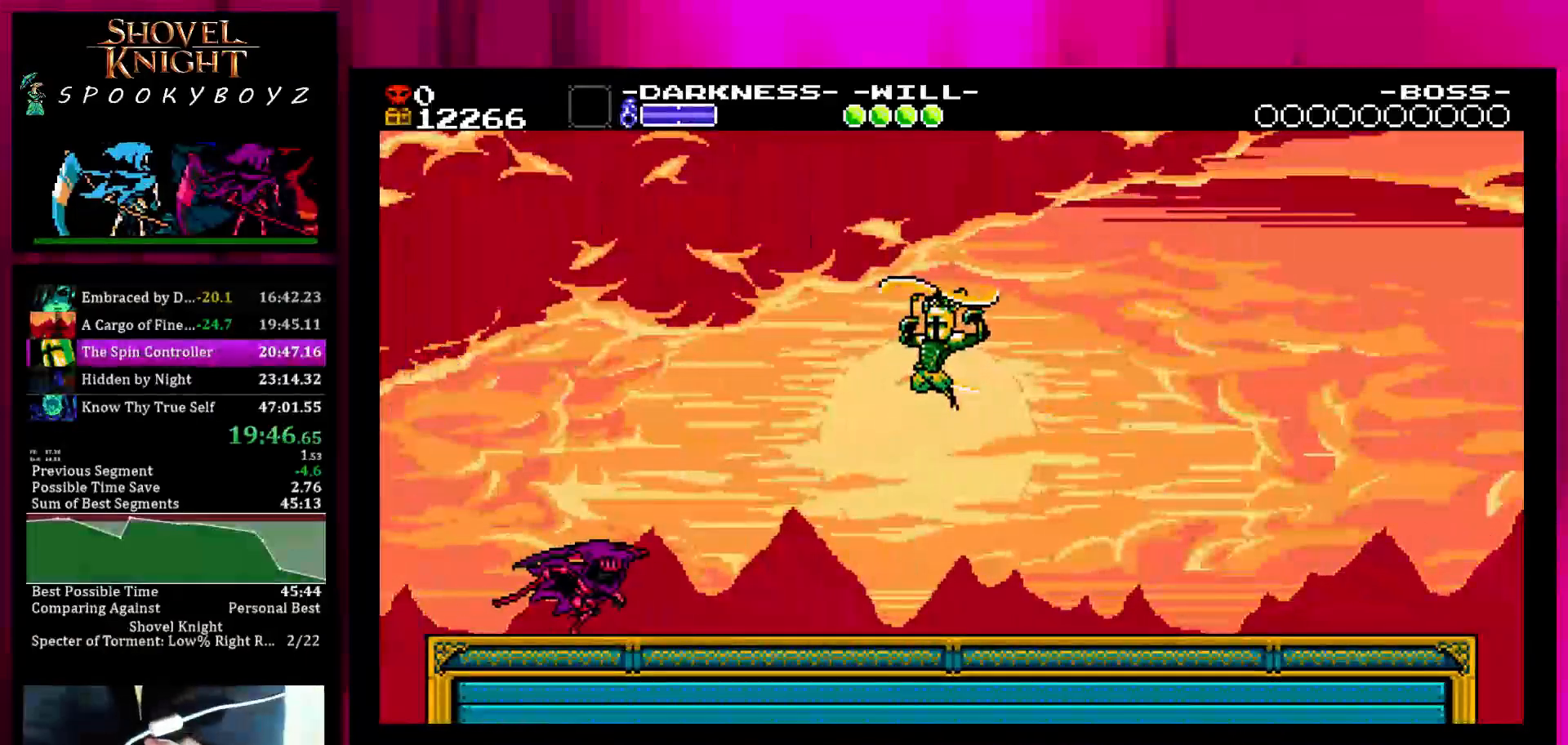
{"dt_ms": 500, "buttons": ["L1"], "left_stick": "center", "right_stick": "center", "events": [[83, "L1", "up"], [183, "L1", "down"], [233, "L1", "up"], [333, "L1", "down"], [383, "L1", "up"], [433, "L1", "down"]]}